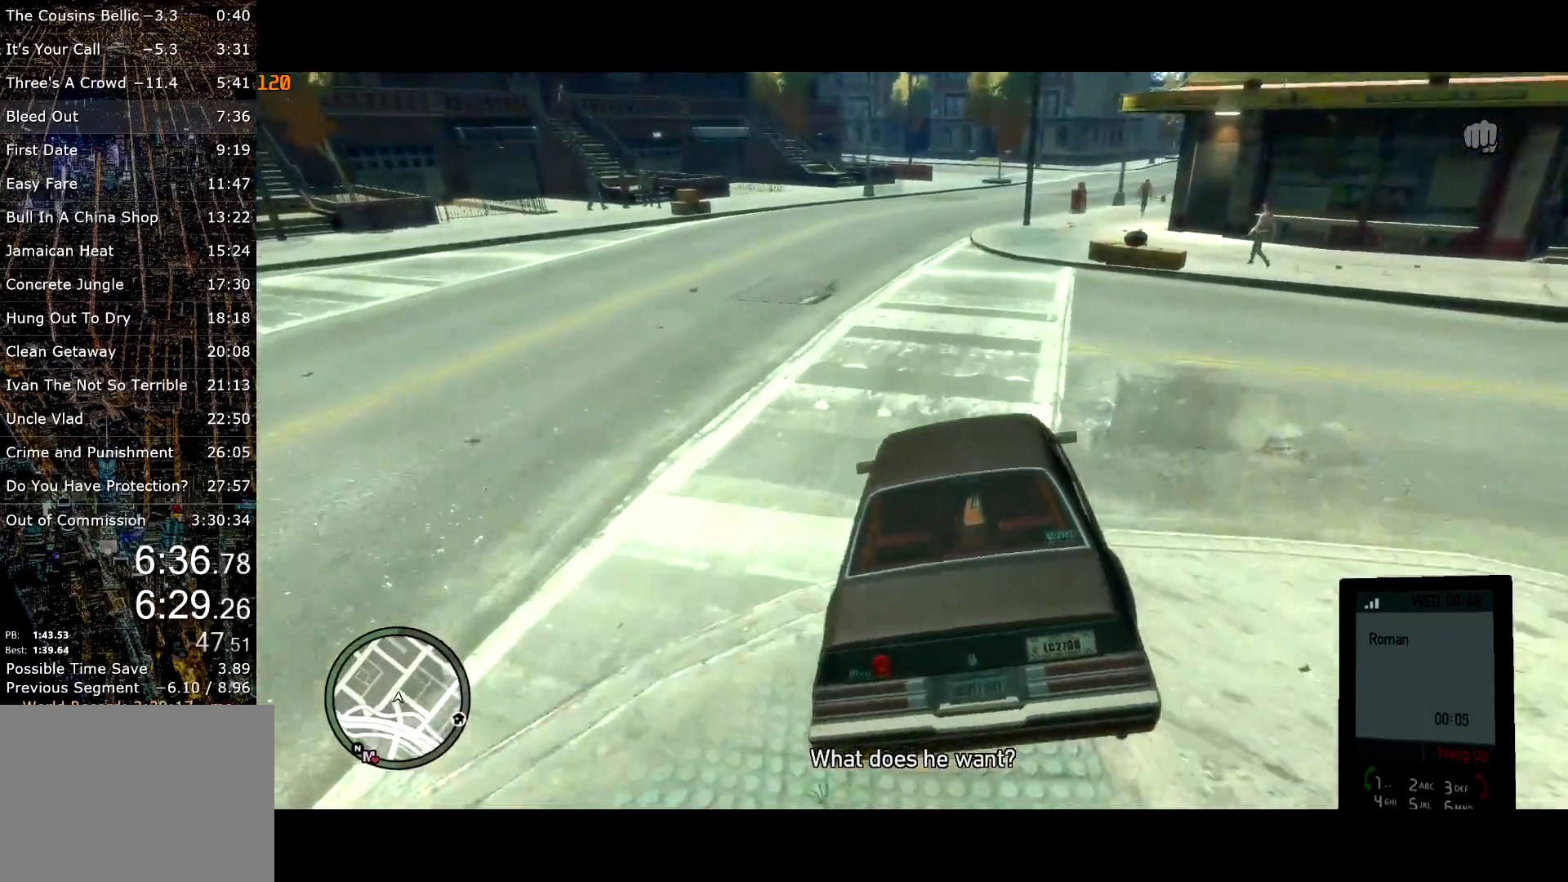
Gameplay with keyboard and mouse; each line is a JSON object with the keys and mouse buttons held at the frame after it. "events" lists presses ("down") and releases ("up") of "a", "c", "ctrl", "d", "down", "e", "escape", "f", "f2", "g", "lock", "q", "r", "return", "s", "shift", "space", "t", "up", "v", "w", "mouse_left", "mouse_right", "mouse_wheel_up" and "mouse_wheel_down" between this image and that frame as [ms after this image, input, new state], when the widget could be followed in between. "mouse_left", "mouse_right", "mouse_wheel_up", "mouse_wheel_down" = the "left", "right", "wheel_up", "wheel_down" buttons of the "mouse" list. No other keys are recorded. Mouse movement is not recorded. Key names are as the overlay labels them; some are game actions (e.g. jump) rather than physical keys.
{"keys": ["d", "s"], "mouse": [], "events": [[117, "w", "up"], [217, "a", "down"], [317, "a", "up"], [383, "s", "down"], [500, "d", "down"]]}
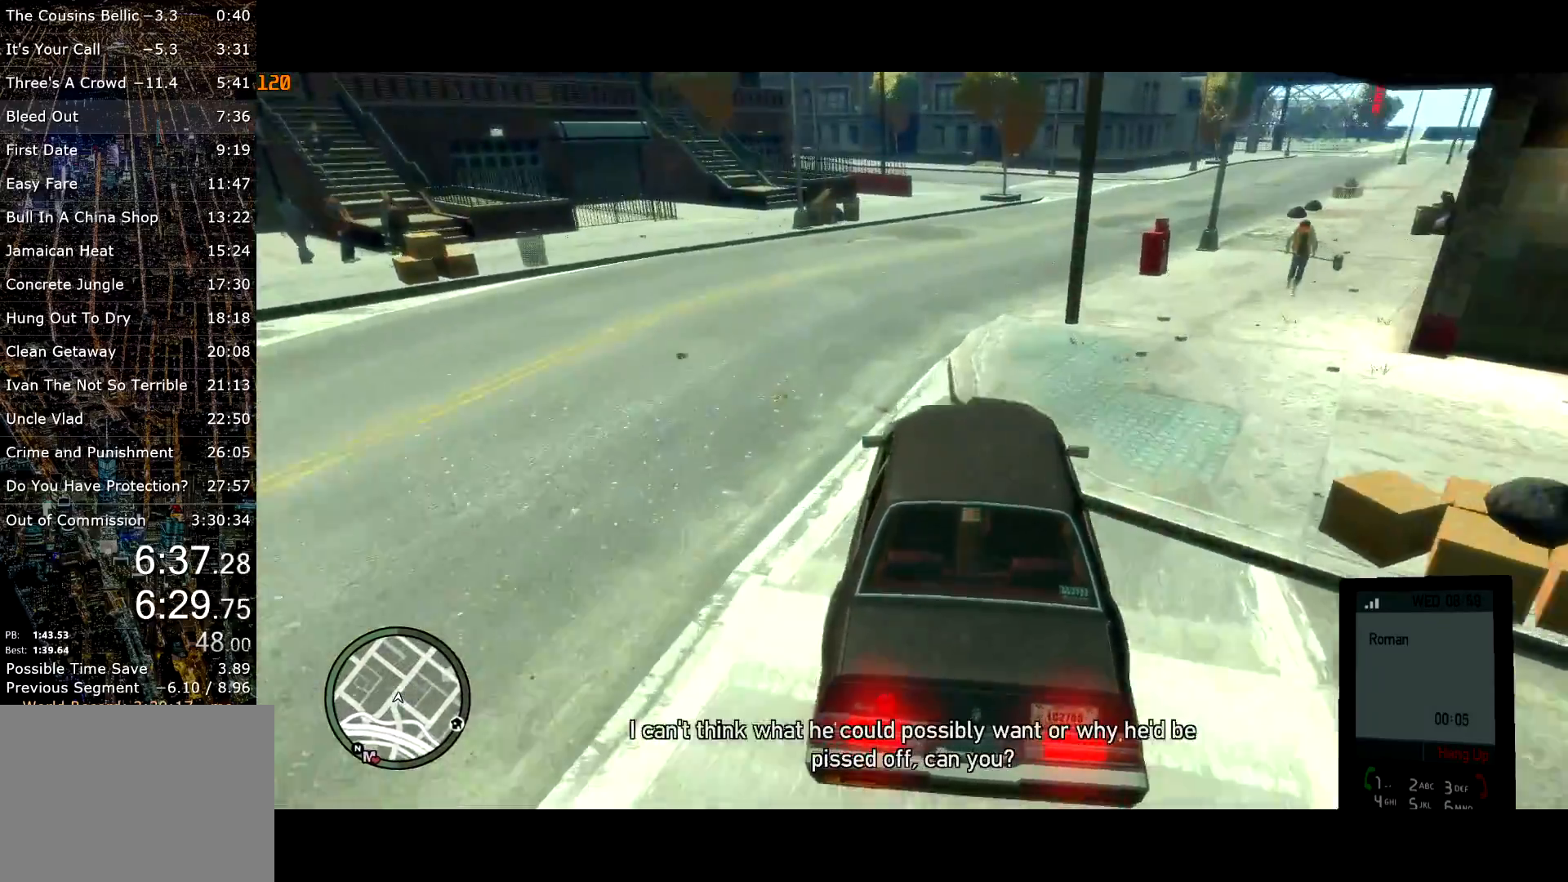
{"keys": ["a"], "mouse": [], "events": [[83, "d", "up"], [183, "a", "down"], [317, "s", "up"]]}
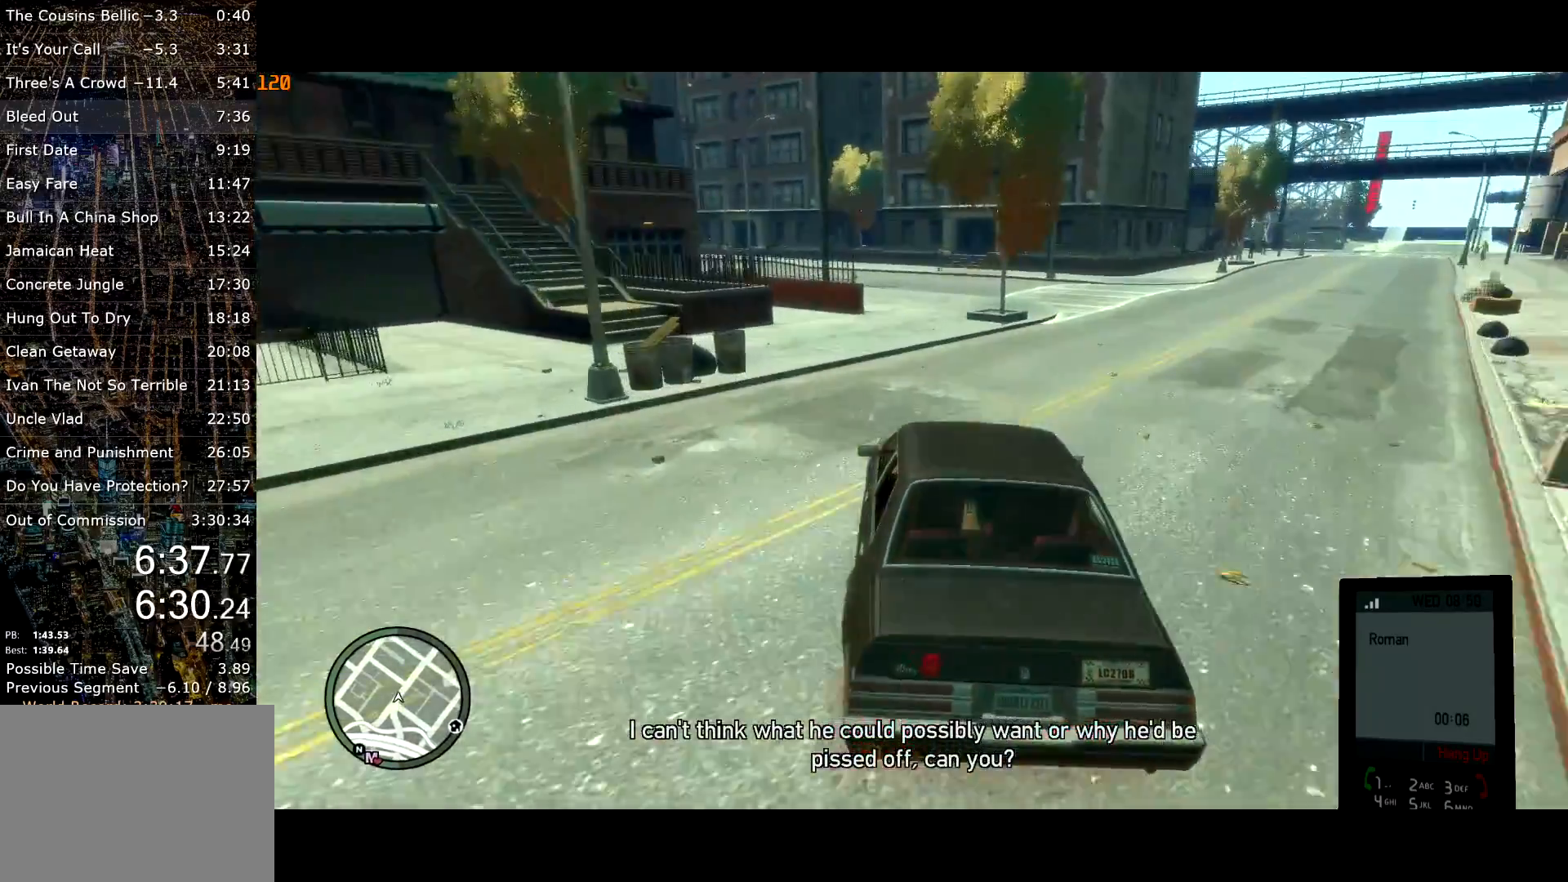
{"keys": ["a", "space"], "mouse": [], "events": [[17, "s", "down"], [50, "a", "up"], [150, "a", "down"], [250, "s", "up"], [333, "s", "down"], [433, "s", "up"], [433, "space", "down"]]}
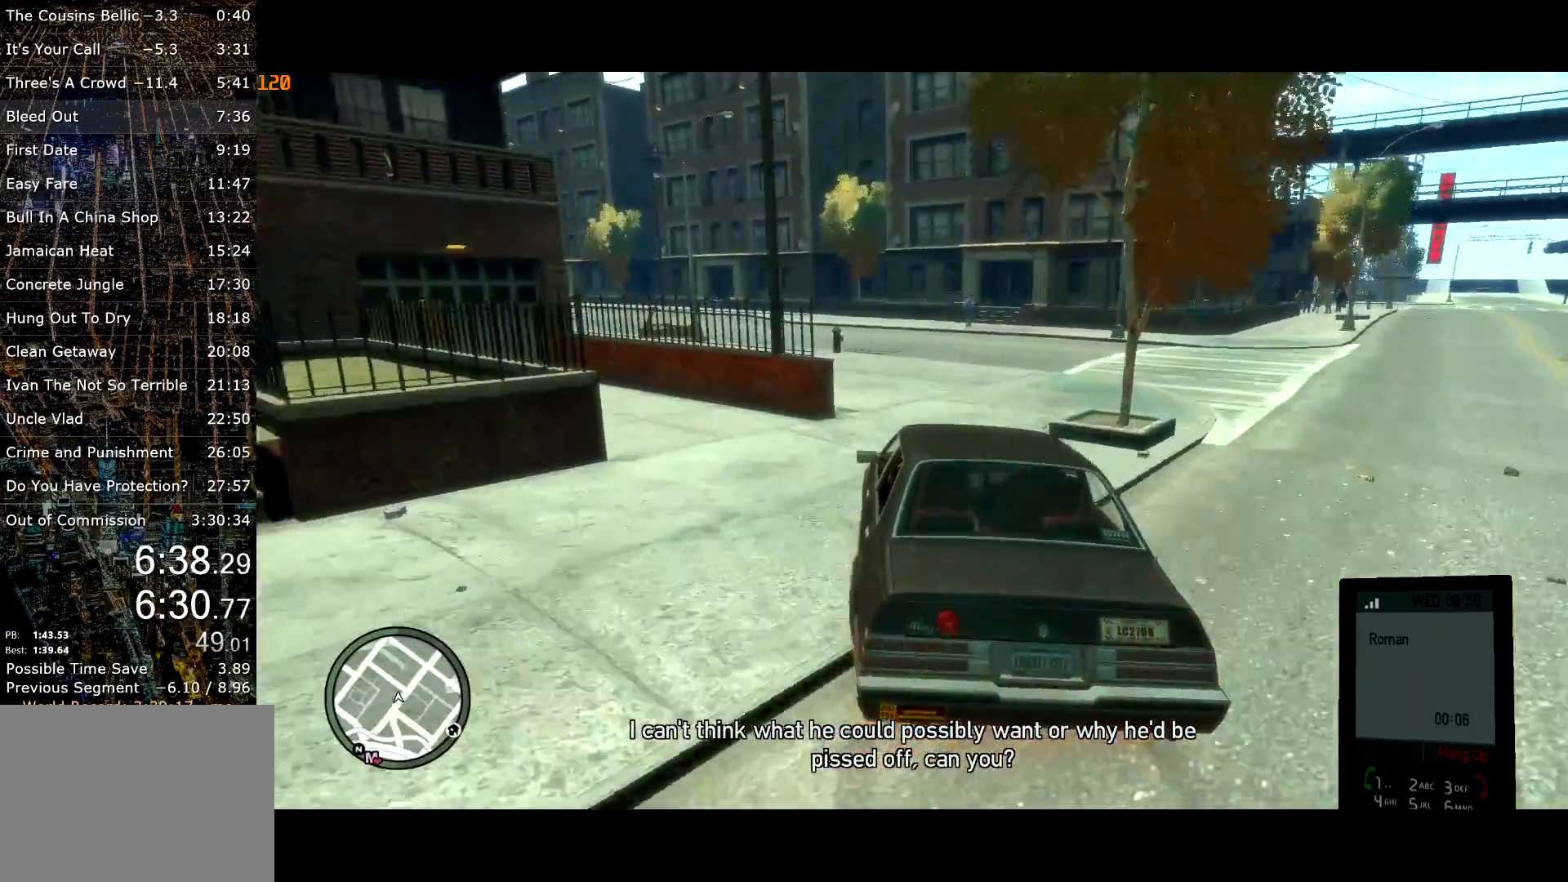
{"keys": ["a"], "mouse": [], "events": [[33, "space", "up"], [167, "space", "down"], [217, "space", "up"]]}
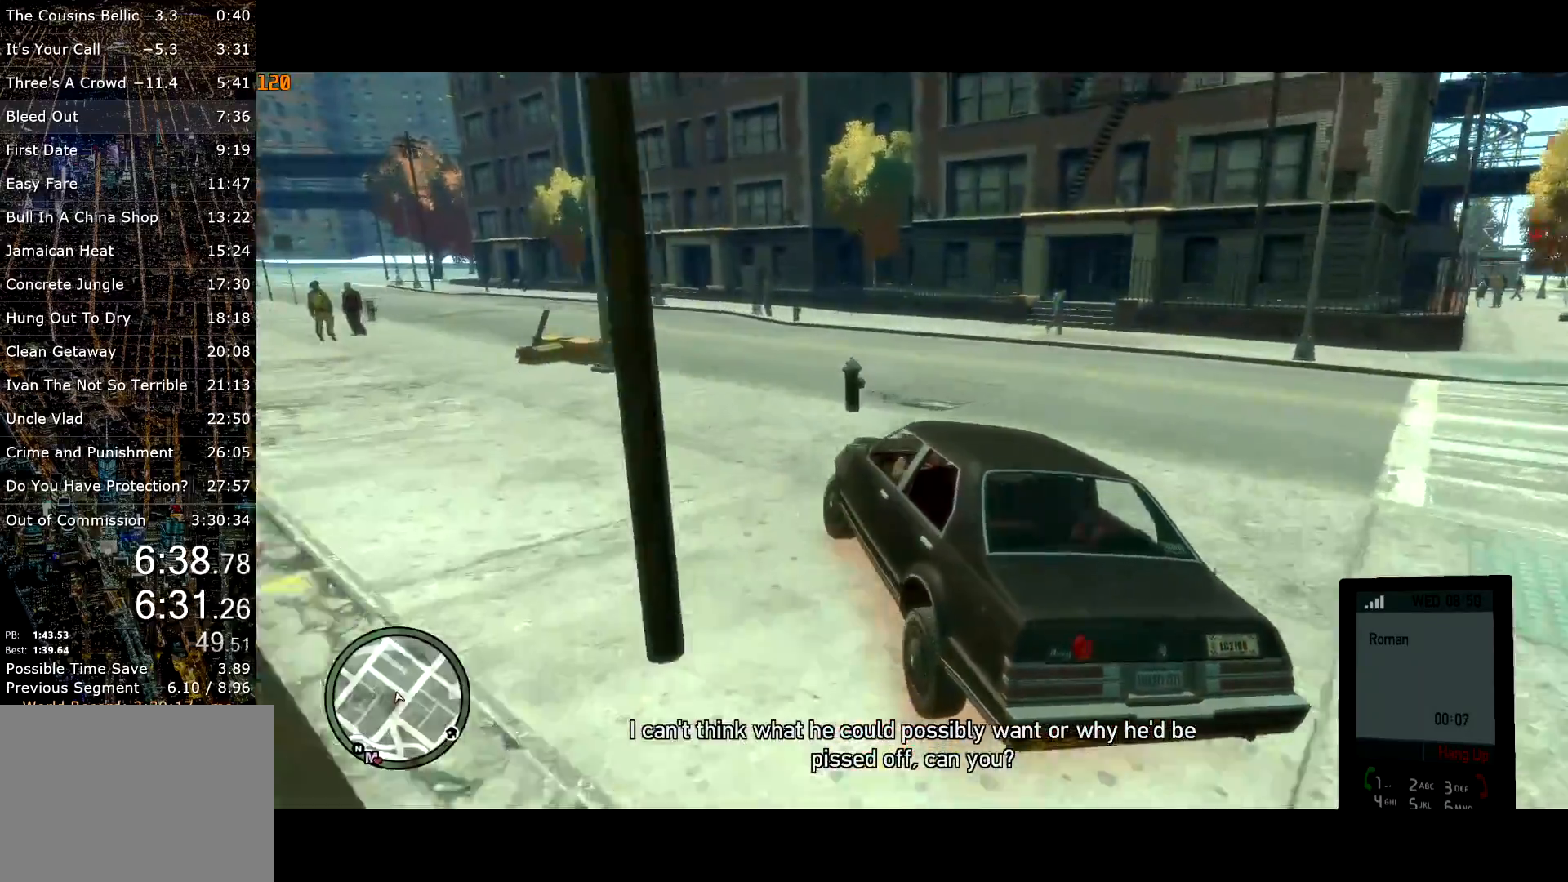
{"keys": ["a", "w"], "mouse": [], "events": [[50, "w", "down"]]}
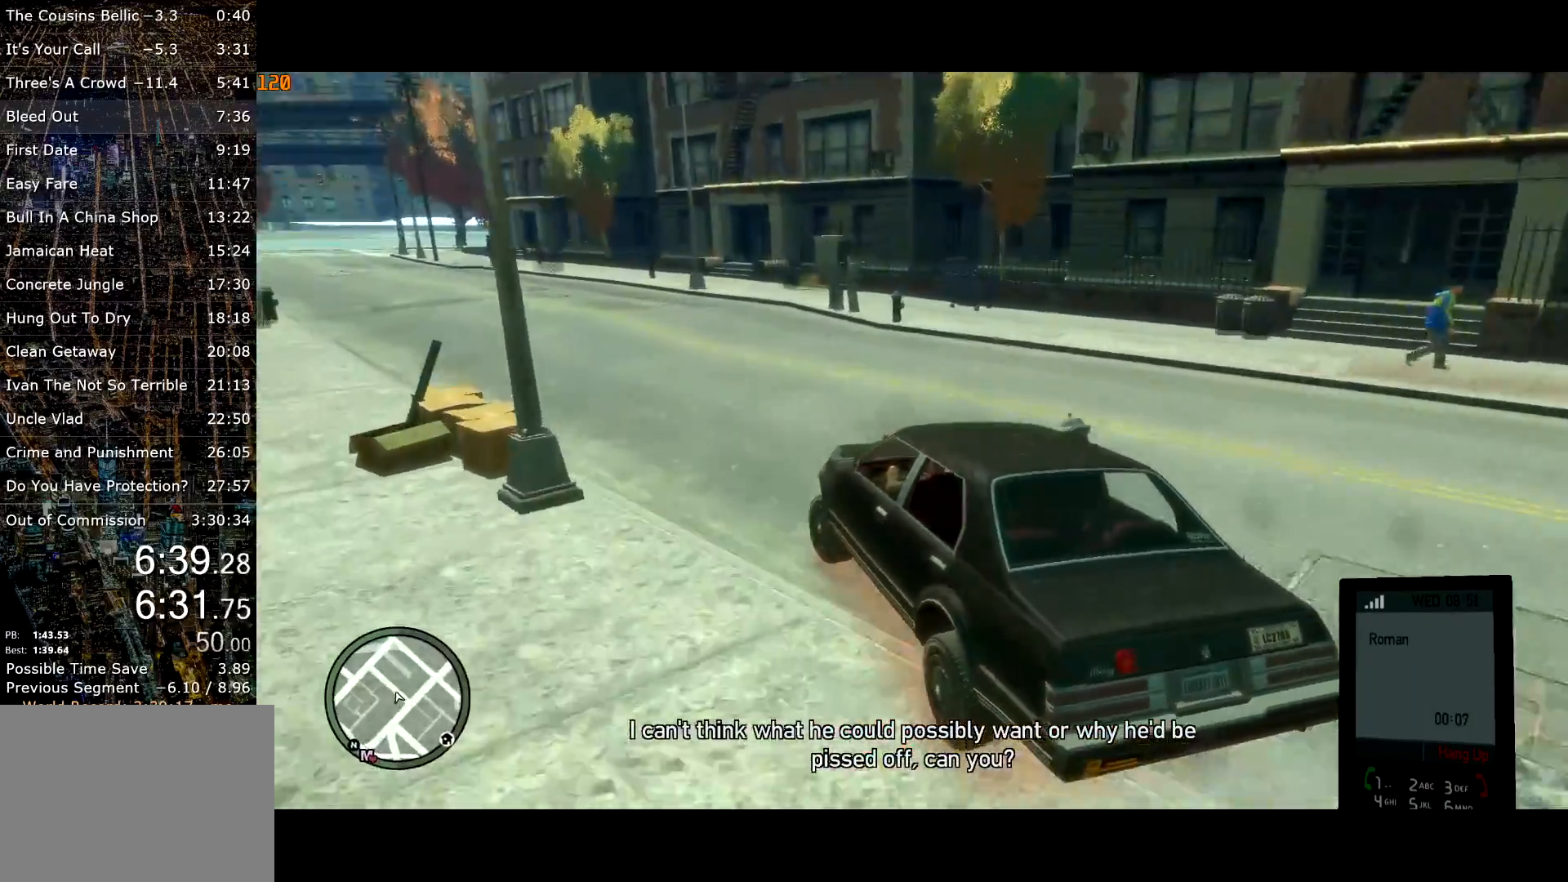
{"keys": ["a", "w"], "mouse": [], "events": [[17, "a", "up"], [150, "a", "down"], [300, "a", "up"], [383, "a", "down"]]}
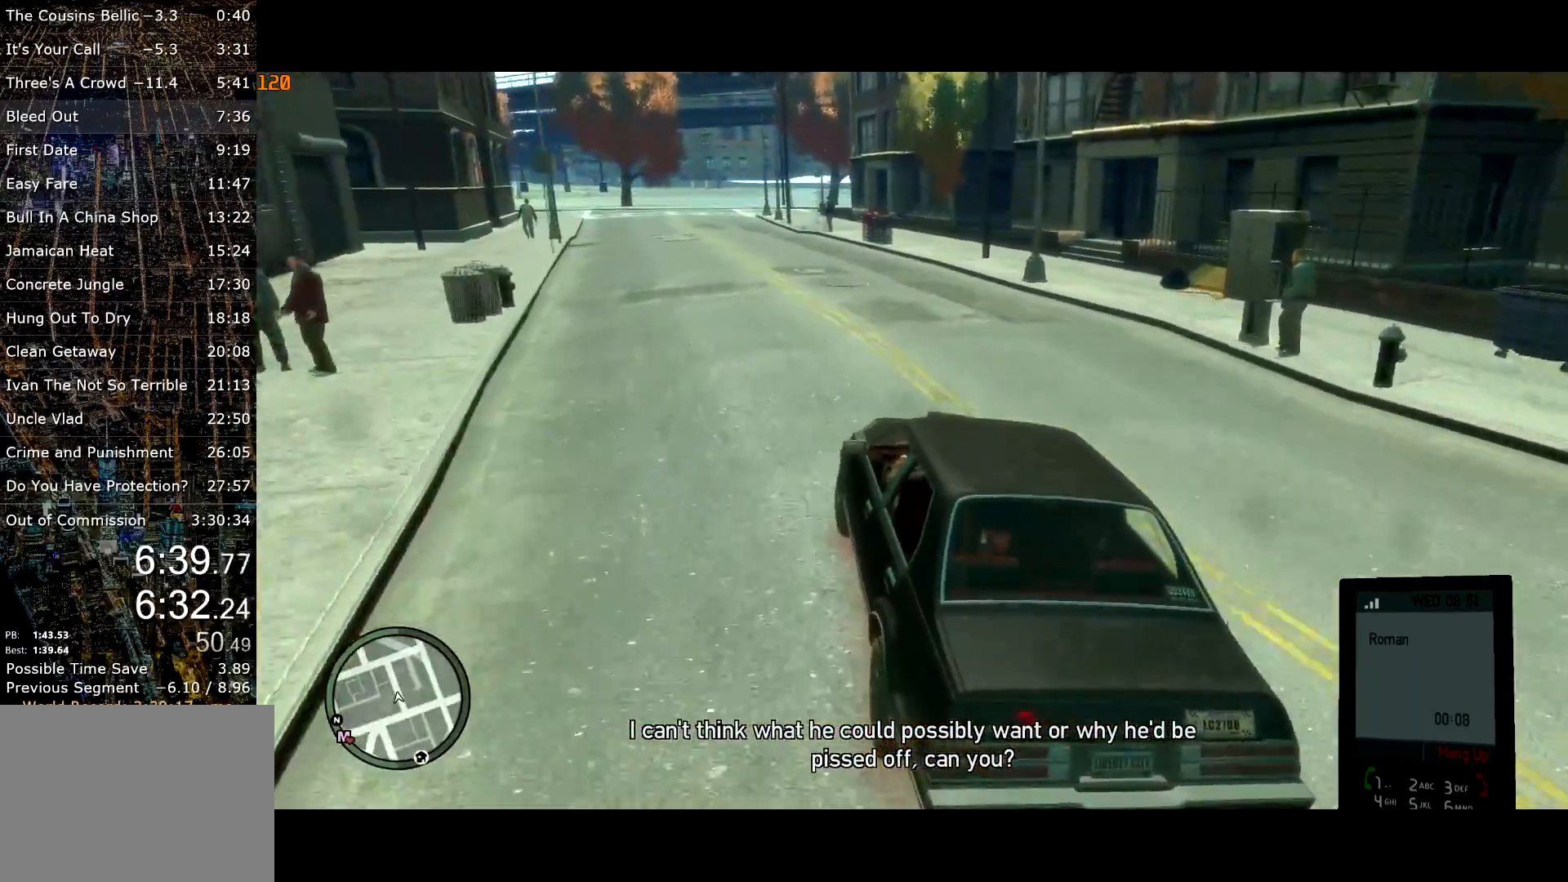
{"keys": ["w"], "mouse": [], "events": [[17, "a", "up"]]}
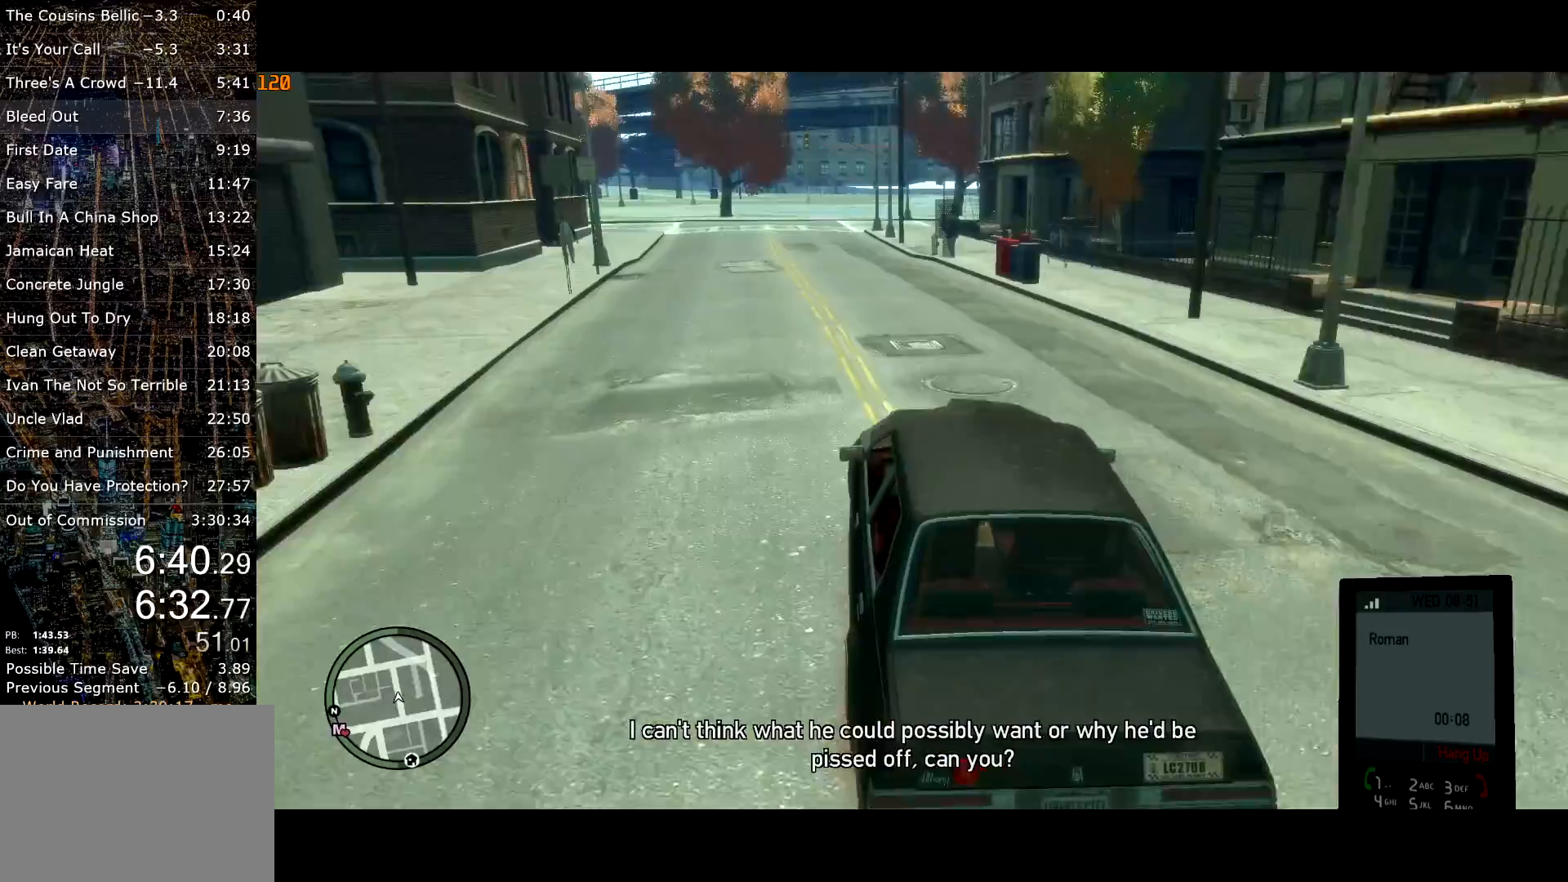
{"keys": ["w"], "mouse": [], "events": [[133, "a", "down"], [233, "a", "up"]]}
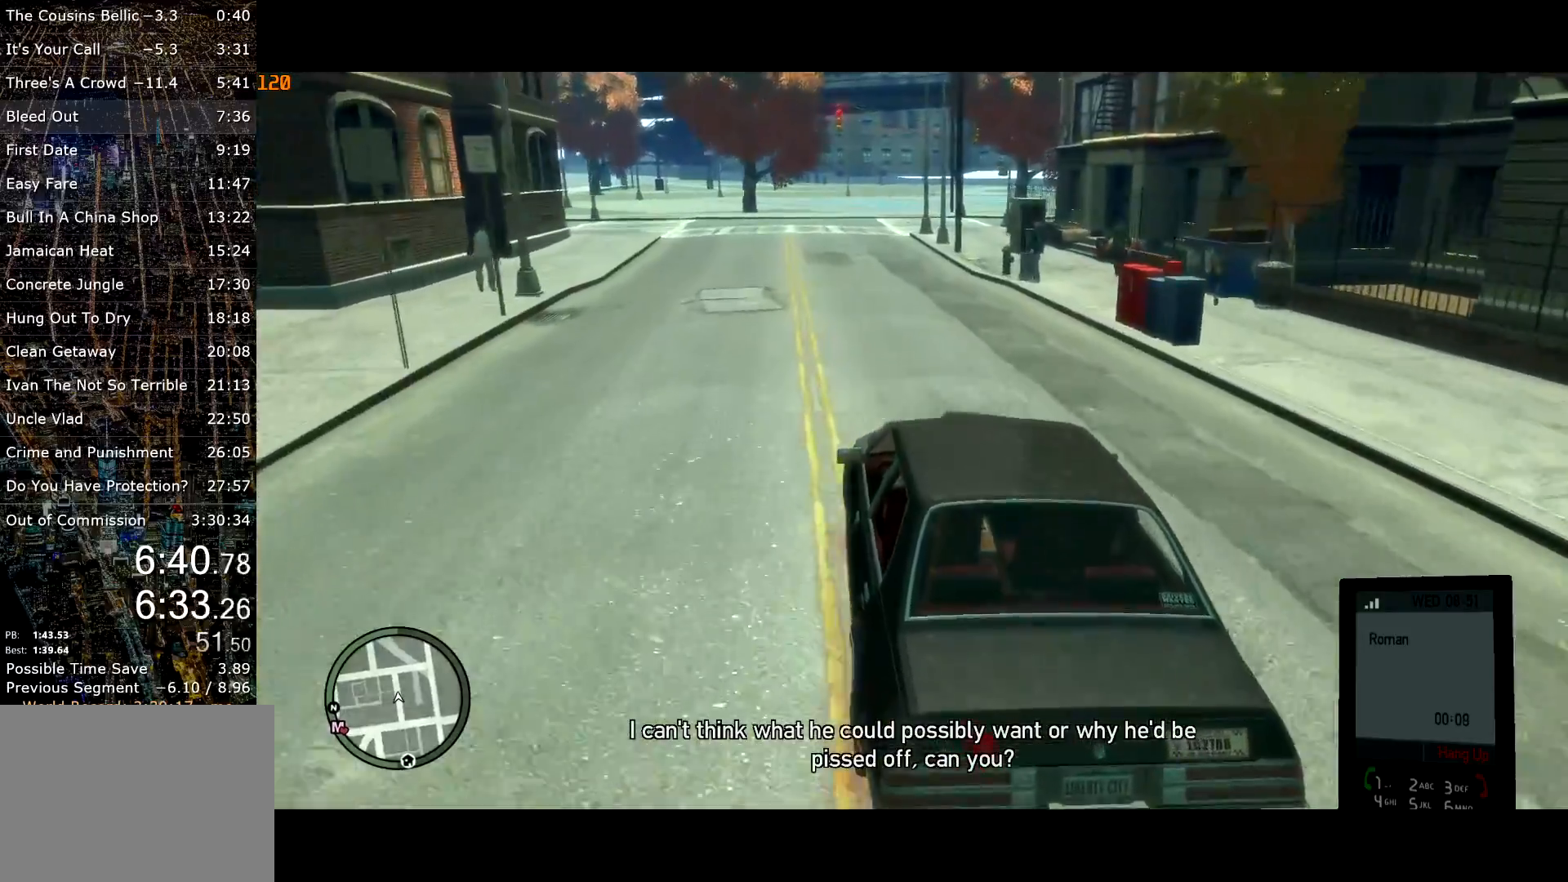
{"keys": ["w"], "mouse": [], "events": []}
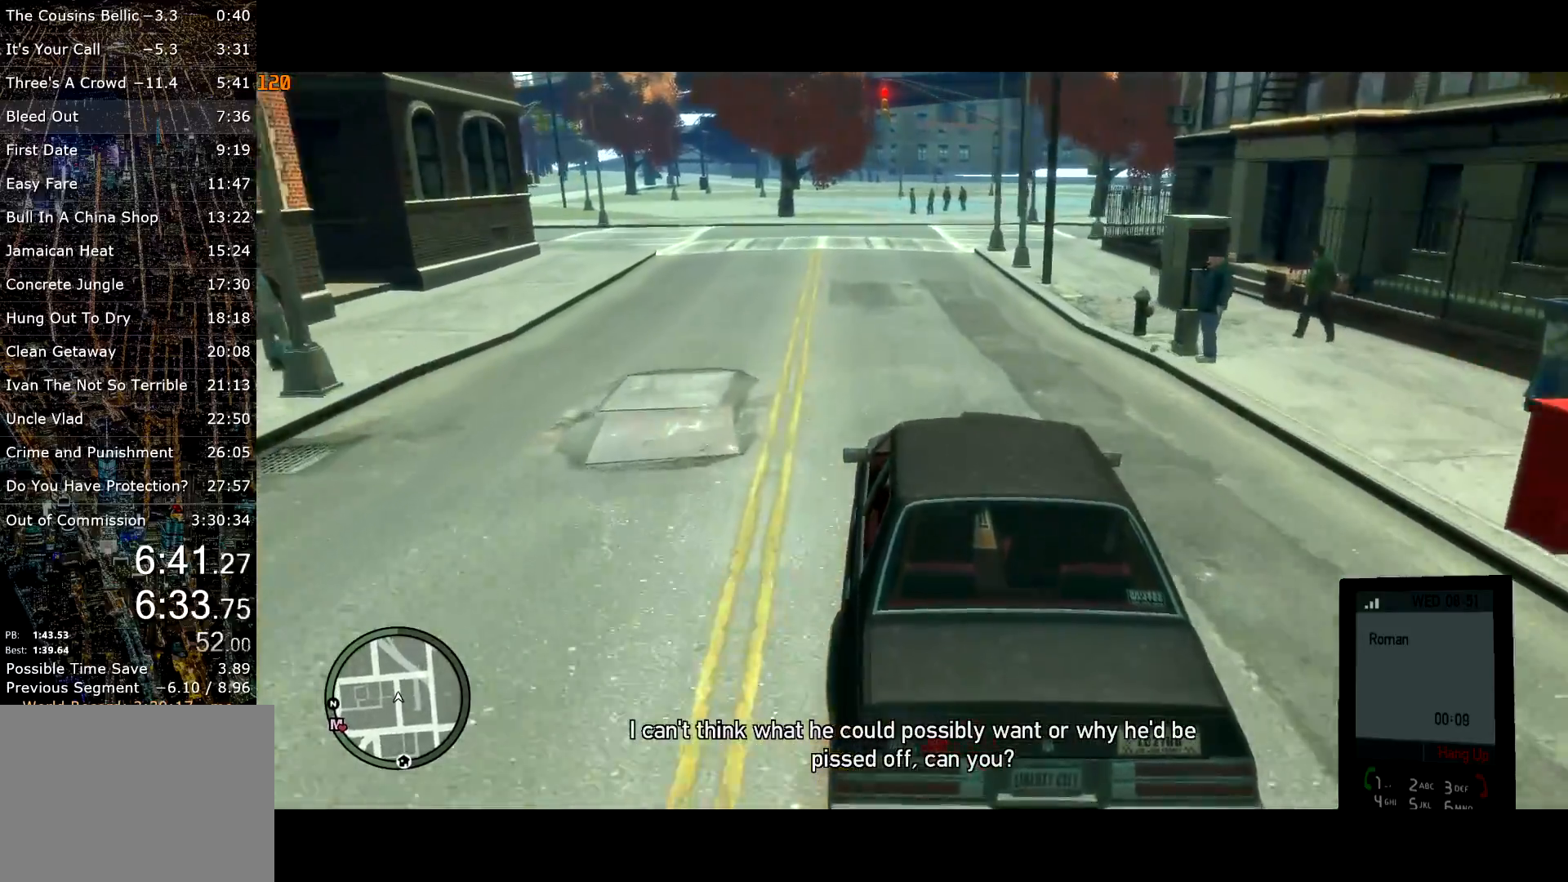
{"keys": ["d", "w"], "mouse": [], "events": [[383, "d", "down"]]}
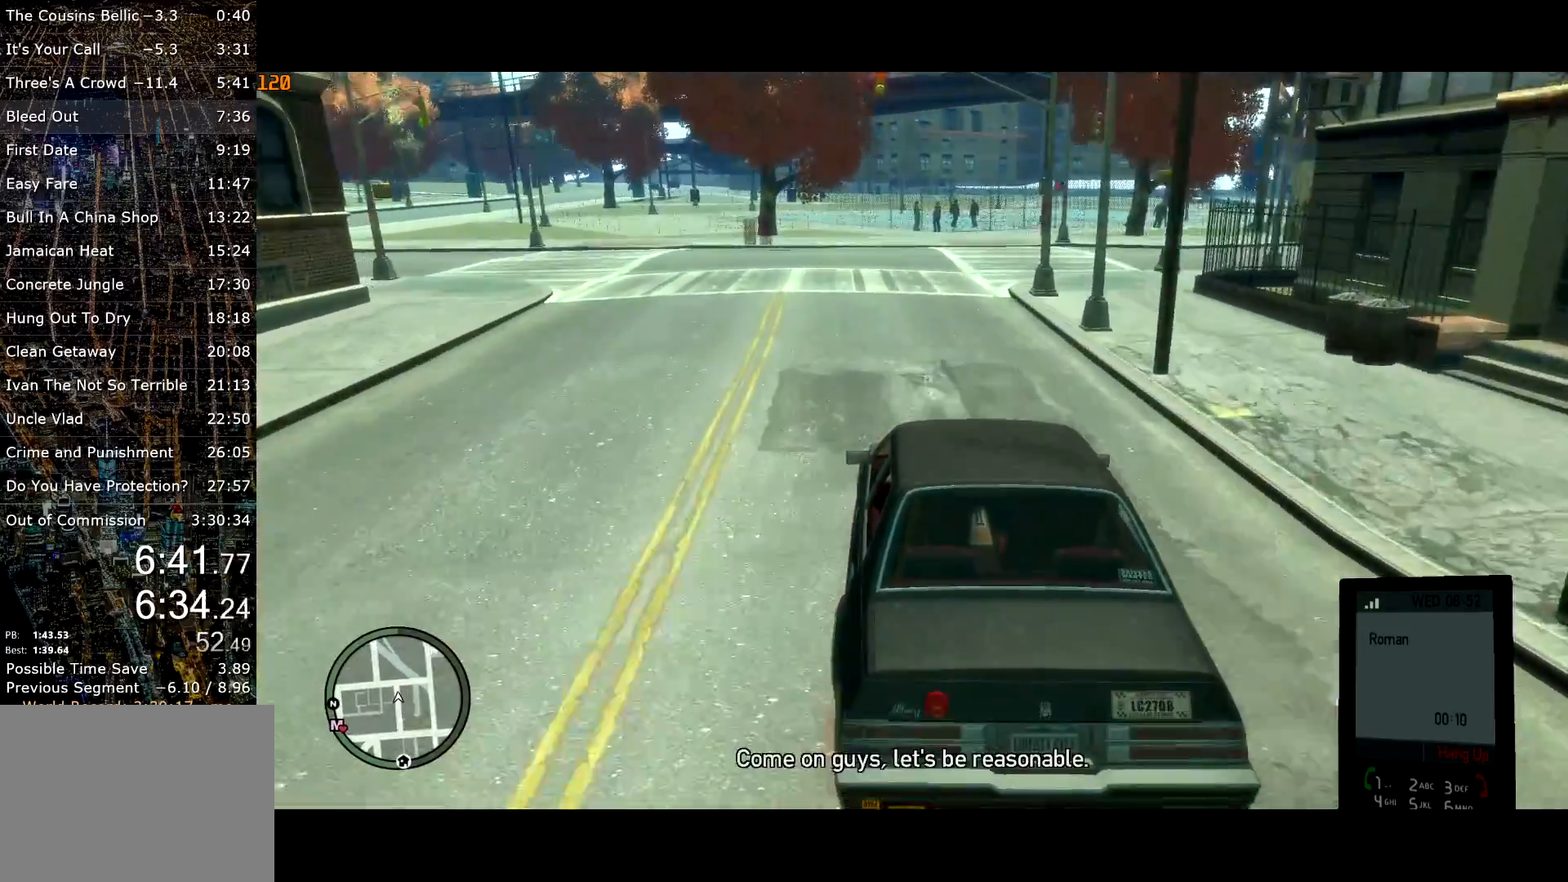
{"keys": ["w"], "mouse": [], "events": [[33, "d", "up"], [133, "d", "down"], [283, "d", "up"], [367, "d", "down"], [417, "d", "up"]]}
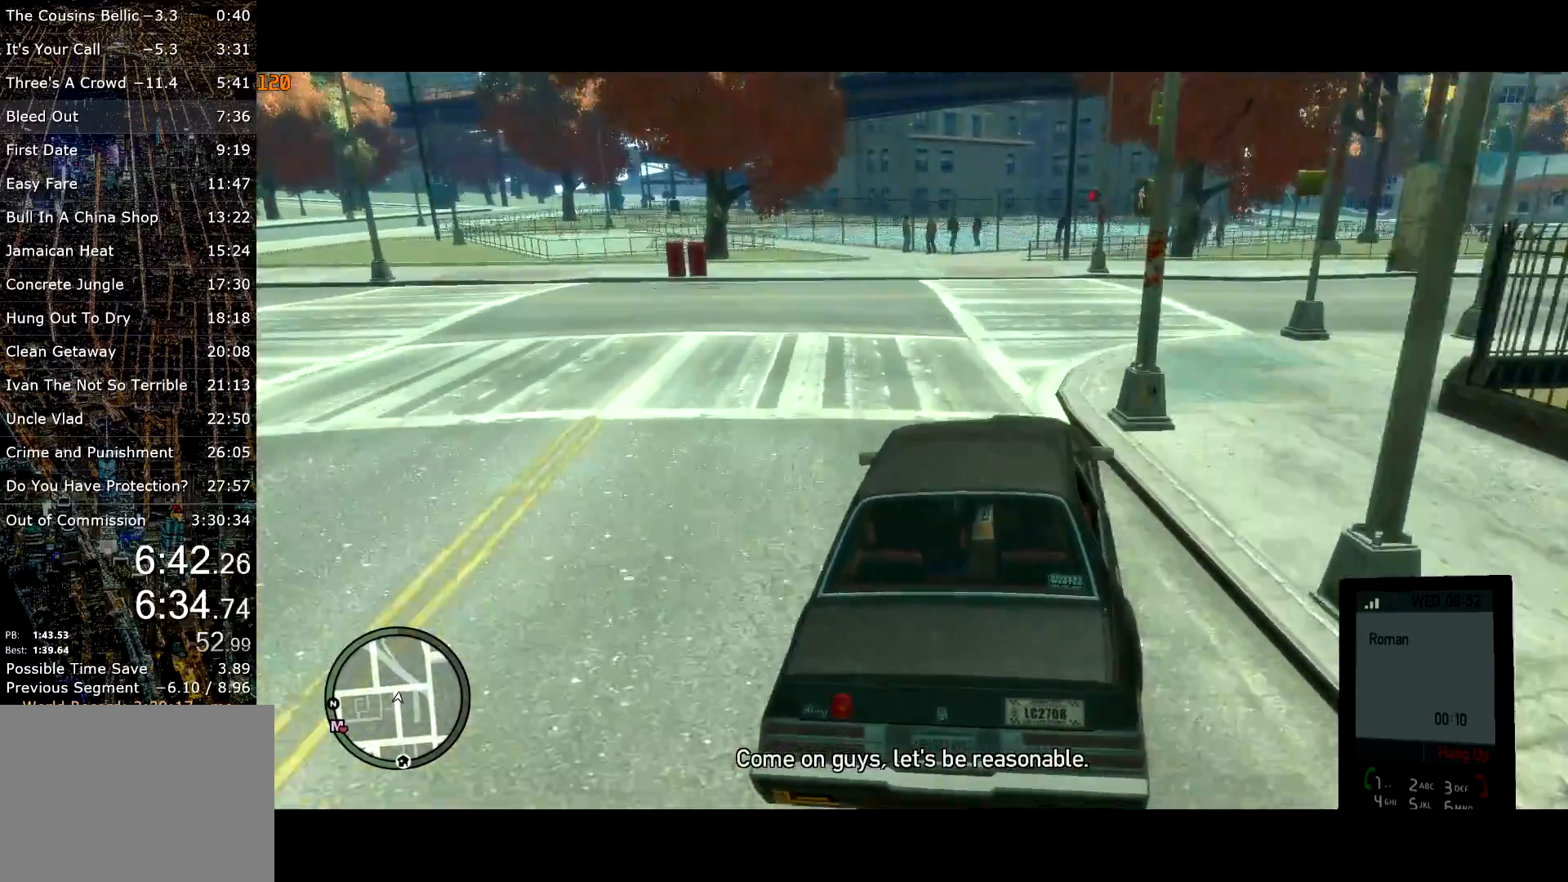
{"keys": ["w"], "mouse": [], "events": [[300, "a", "down"], [383, "a", "up"]]}
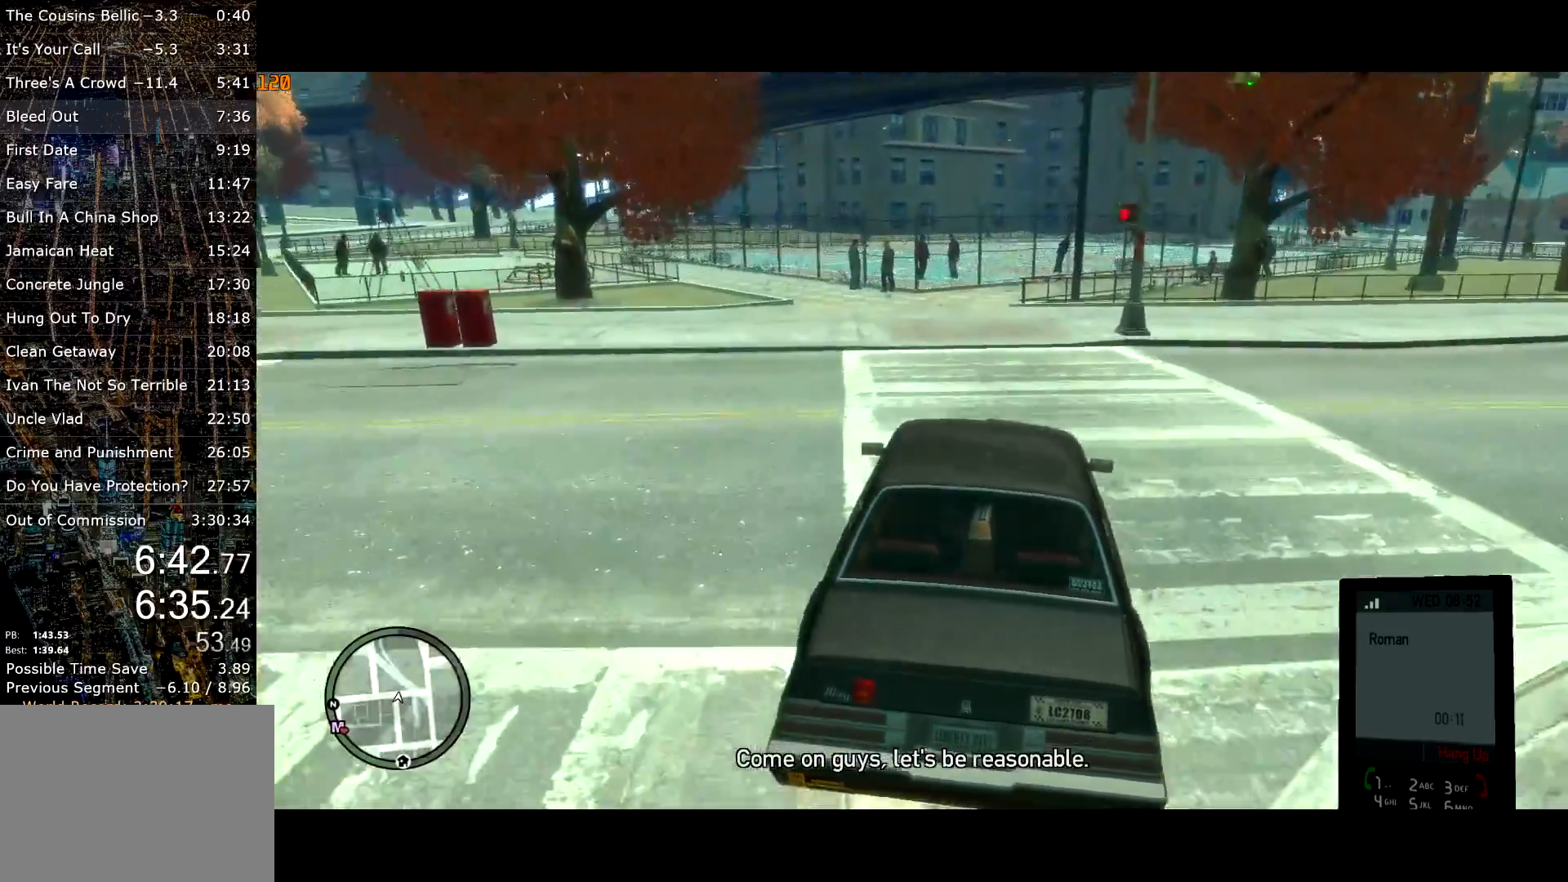
{"keys": ["a", "w"], "mouse": [], "events": [[33, "mouse_right", "down"], [67, "mouse_right", "up"], [117, "a", "down"], [167, "w", "up"], [267, "a", "up"], [267, "w", "down"], [383, "a", "down"], [450, "w", "up"], [500, "w", "down"]]}
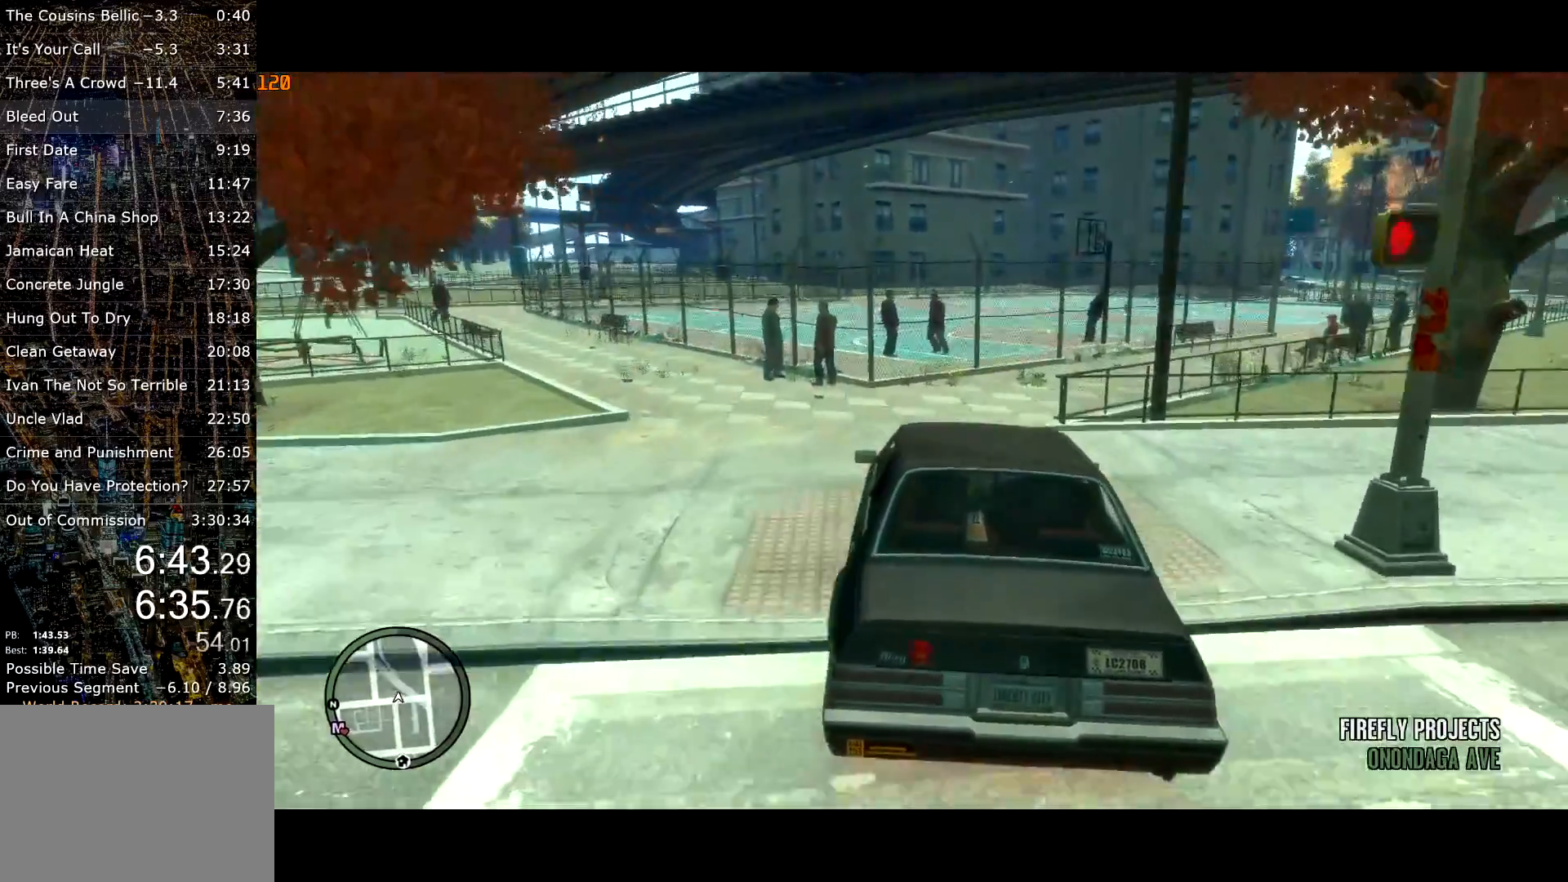
{"keys": ["a", "s"], "mouse": ["right"], "events": [[133, "mouse_left", "down"], [133, "w", "up"], [233, "mouse_left", "up"], [333, "s", "down"], [417, "mouse_right", "down"]]}
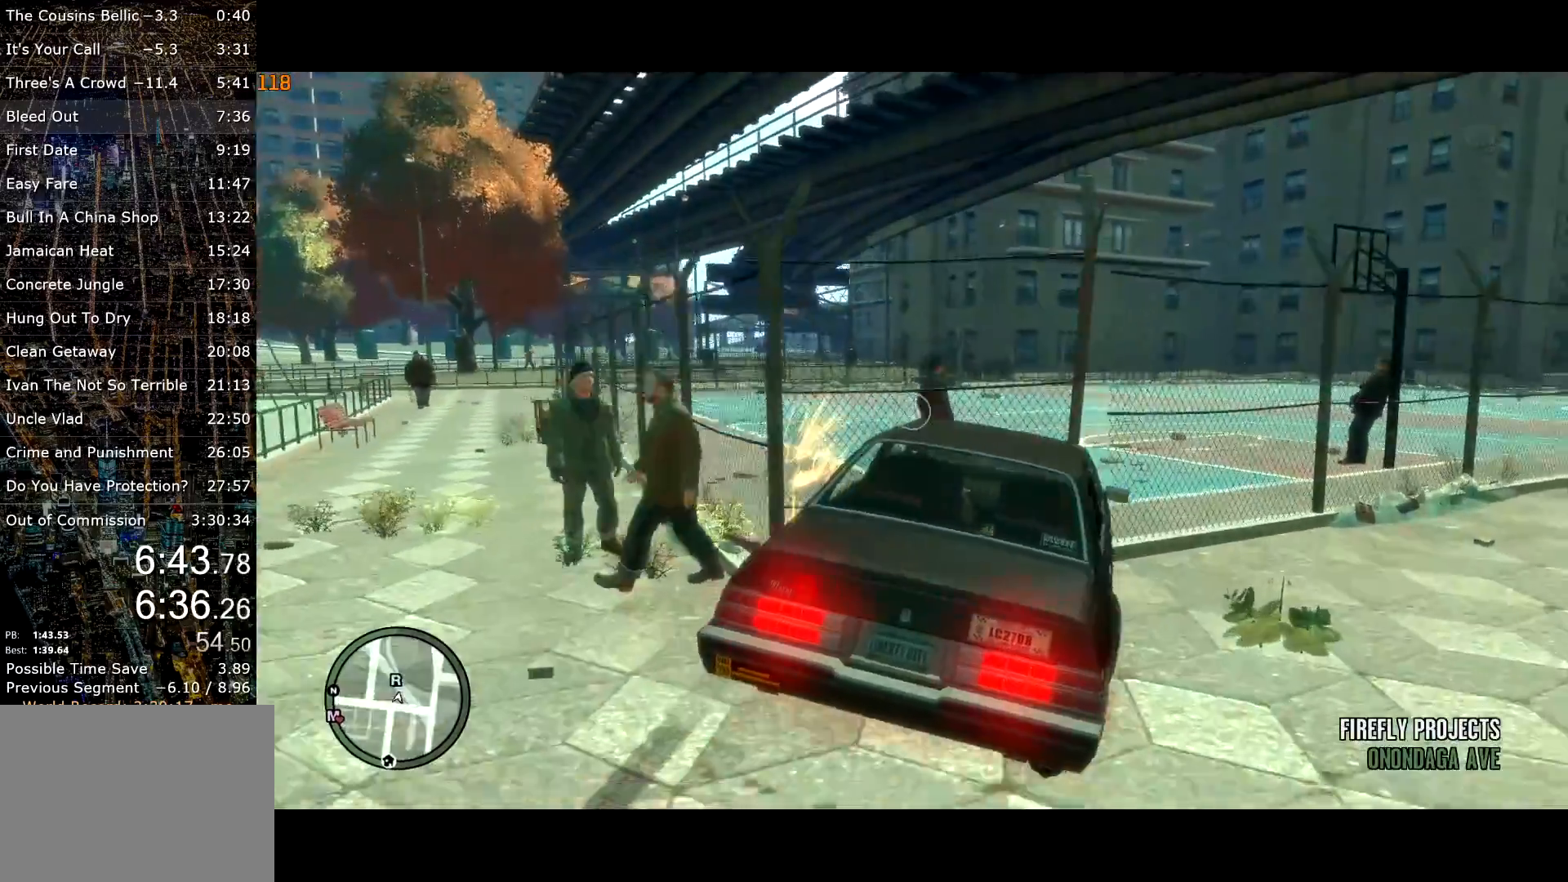
{"keys": ["s"], "mouse": ["right"], "events": [[100, "mouse_left", "down"], [200, "mouse_left", "up"], [300, "a", "up"]]}
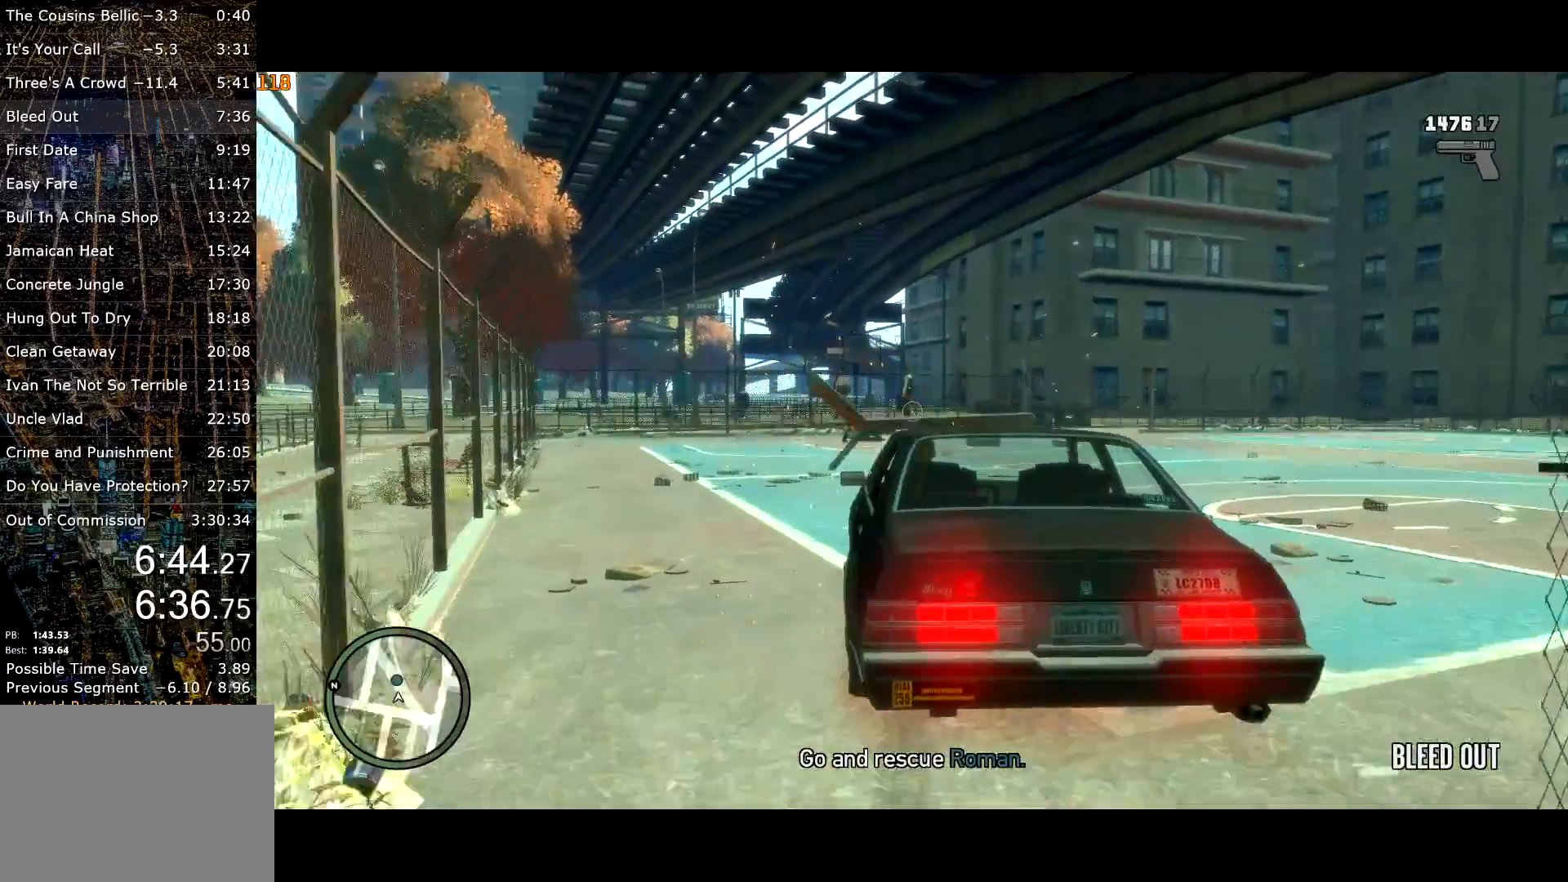
{"keys": [], "mouse": ["left", "right"], "events": [[117, "mouse_left", "down"], [267, "s", "up"]]}
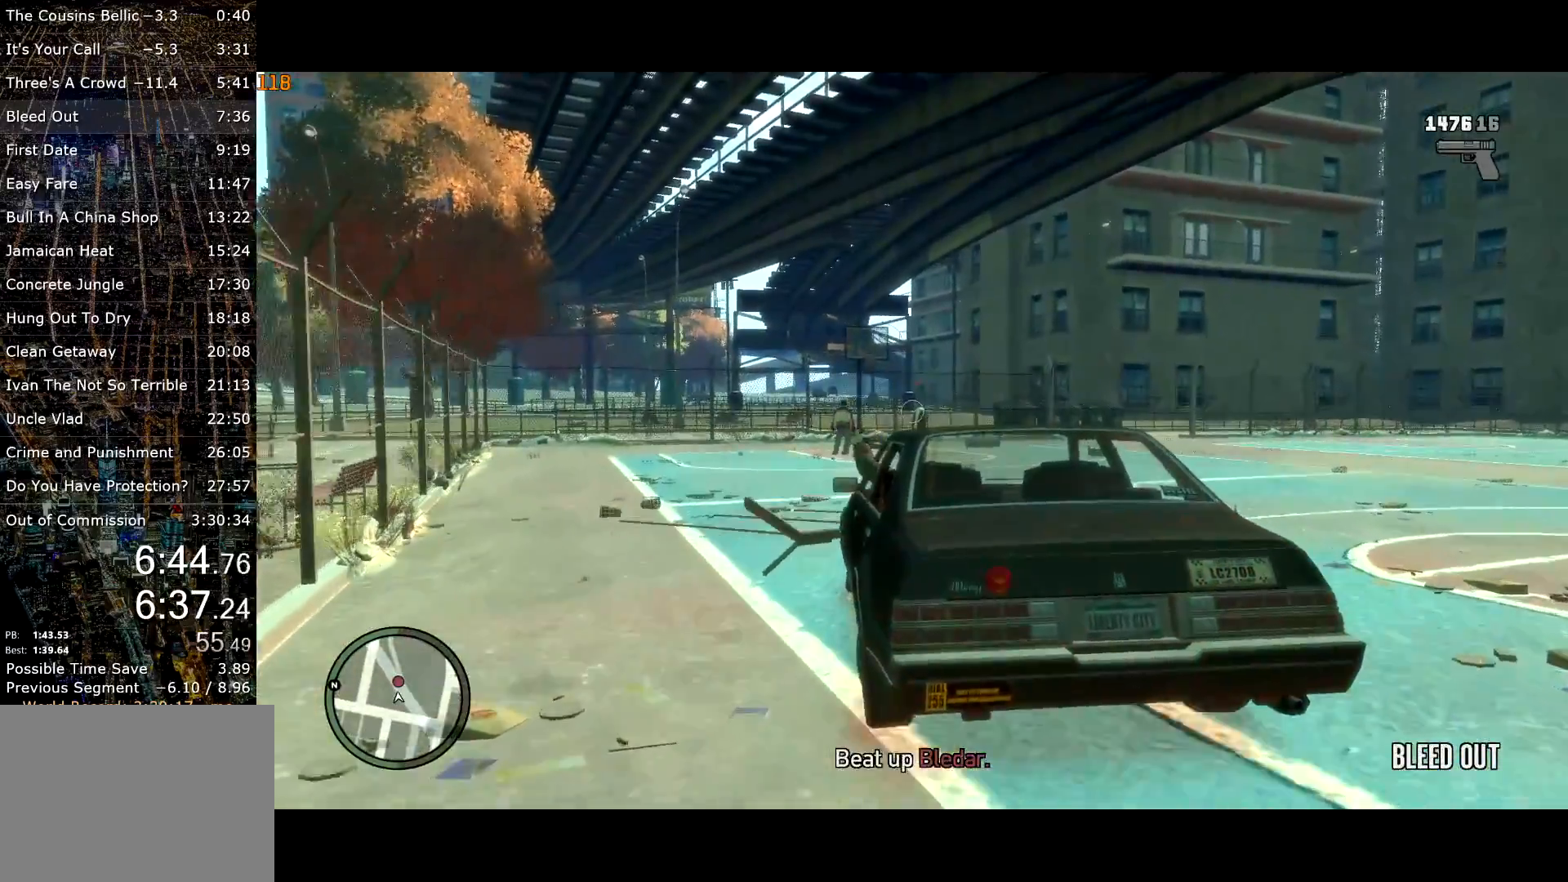
{"keys": ["w"], "mouse": ["left", "right"], "events": [[50, "d", "down"], [133, "d", "up"], [183, "d", "down"], [233, "d", "up"], [417, "w", "down"]]}
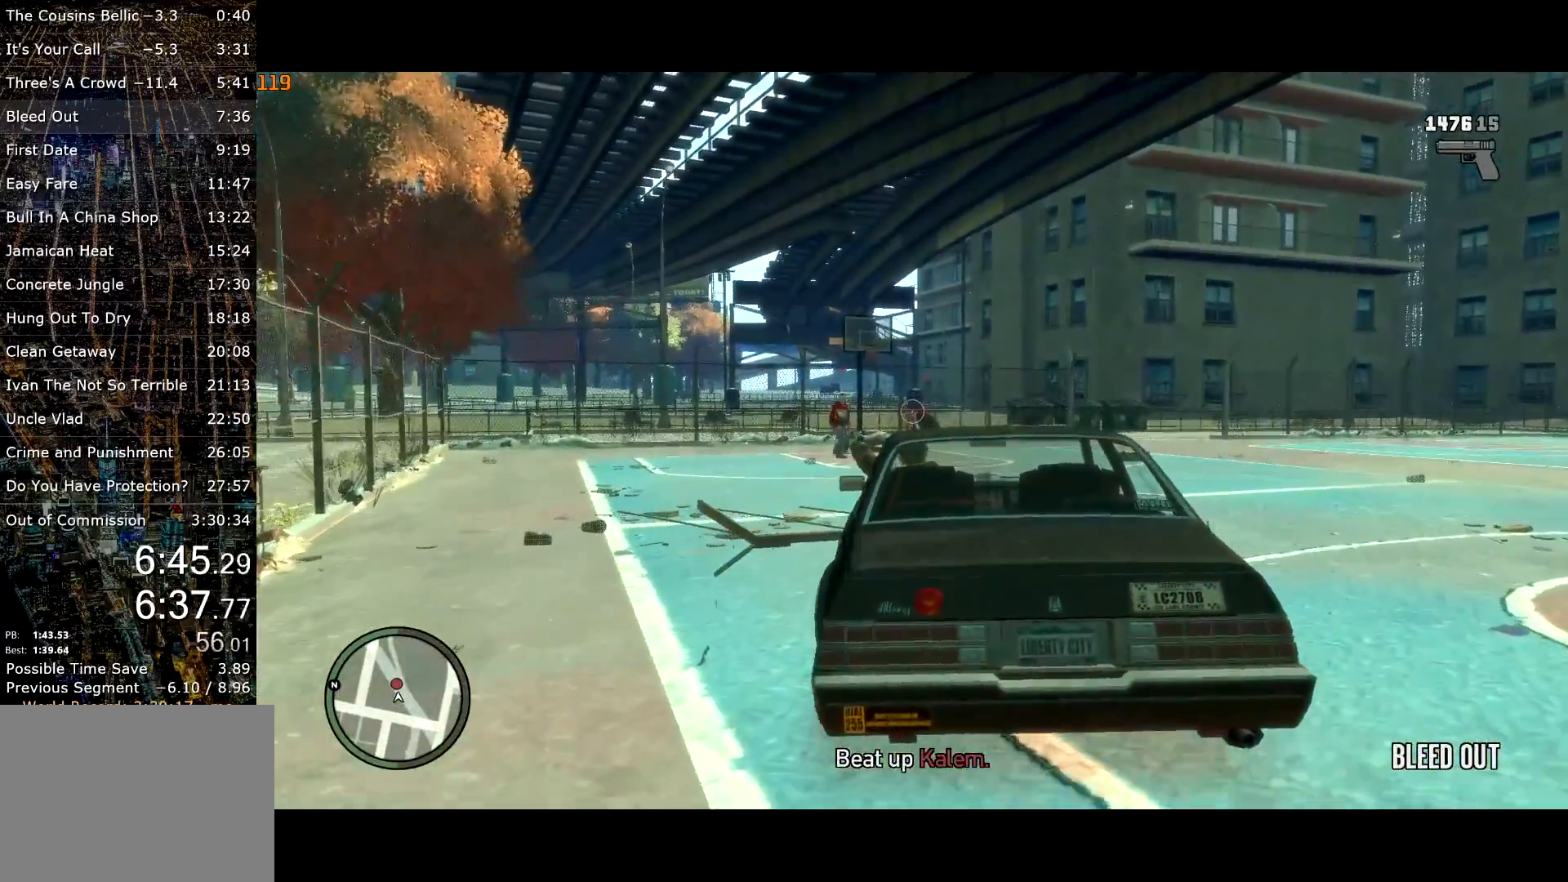
{"keys": [], "mouse": ["left", "right"], "events": [[383, "a", "down"], [433, "a", "up"], [433, "w", "up"]]}
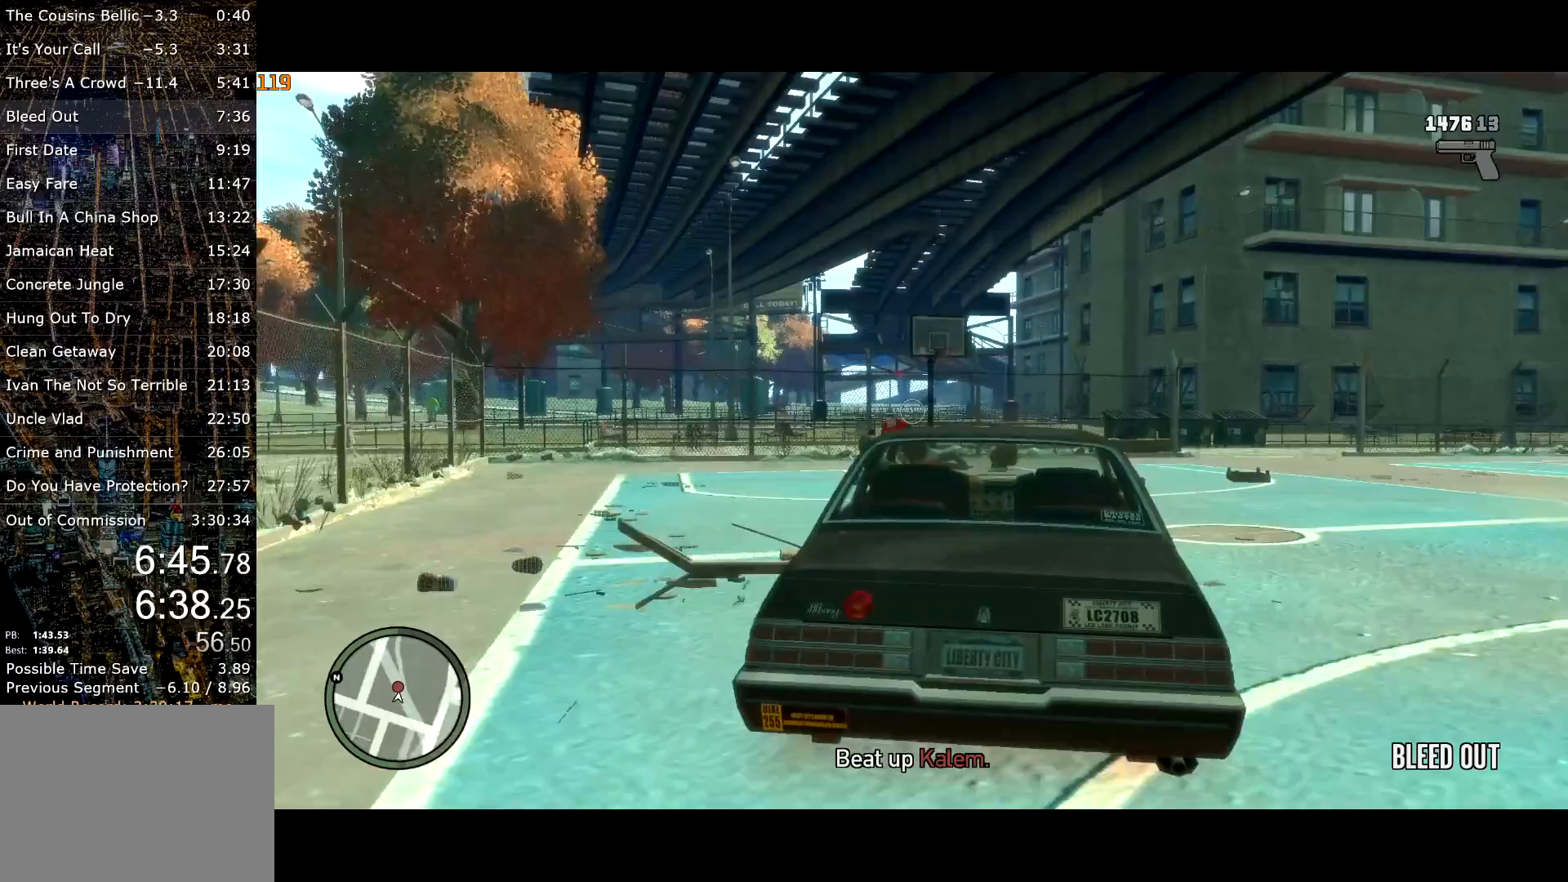
{"keys": [], "mouse": ["left", "right"], "events": []}
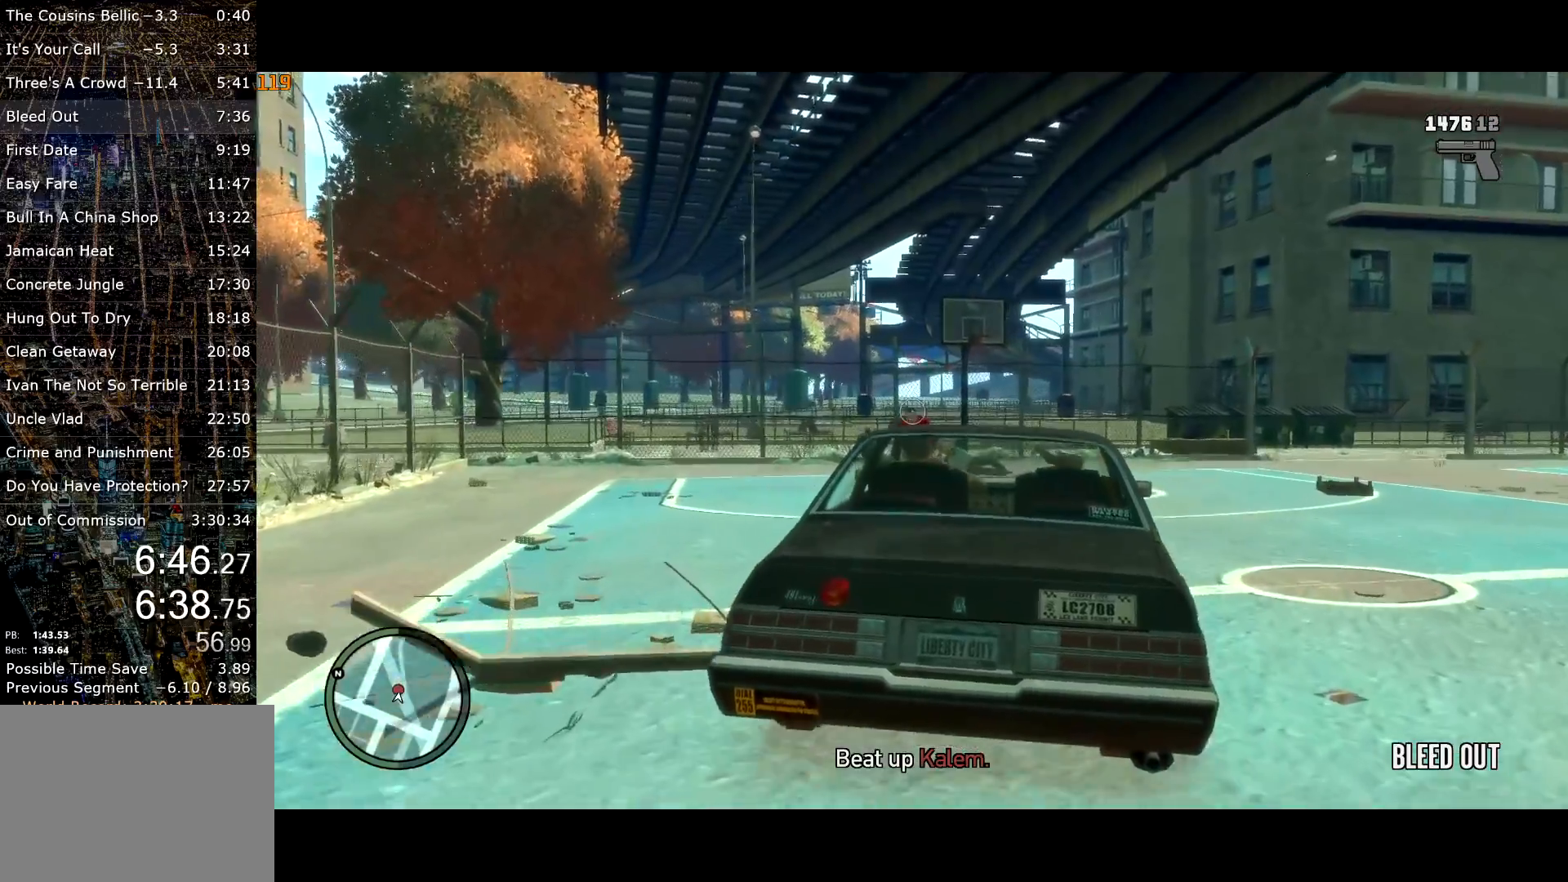
{"keys": ["d", "w"], "mouse": [], "events": [[233, "w", "down"], [367, "mouse_left", "up"], [417, "d", "down"], [417, "mouse_right", "up"]]}
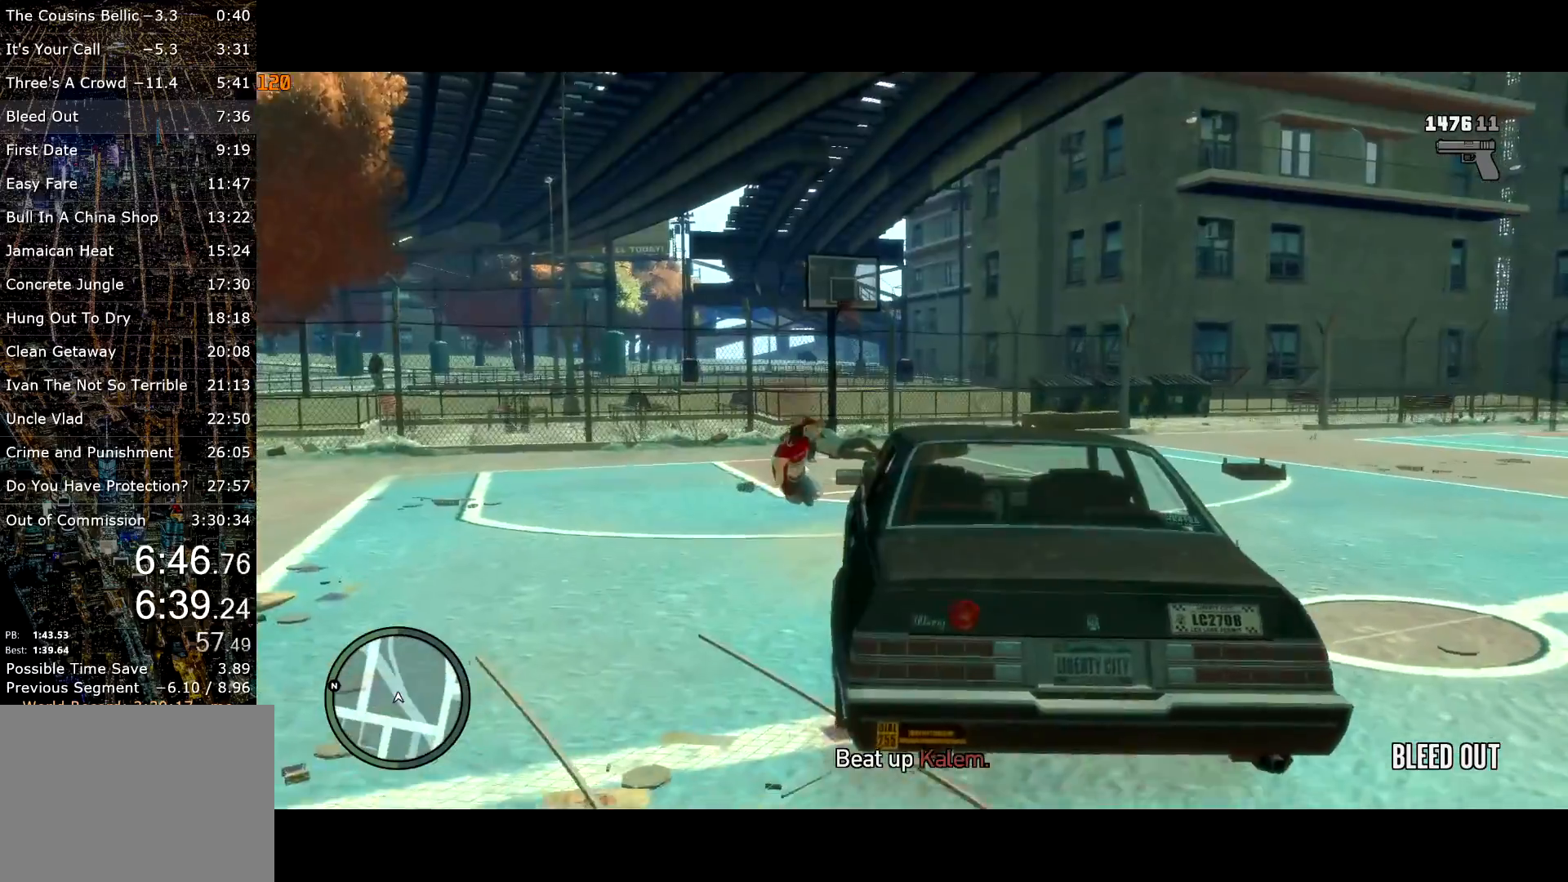
{"keys": ["w"], "mouse": [], "events": [[100, "d", "up"]]}
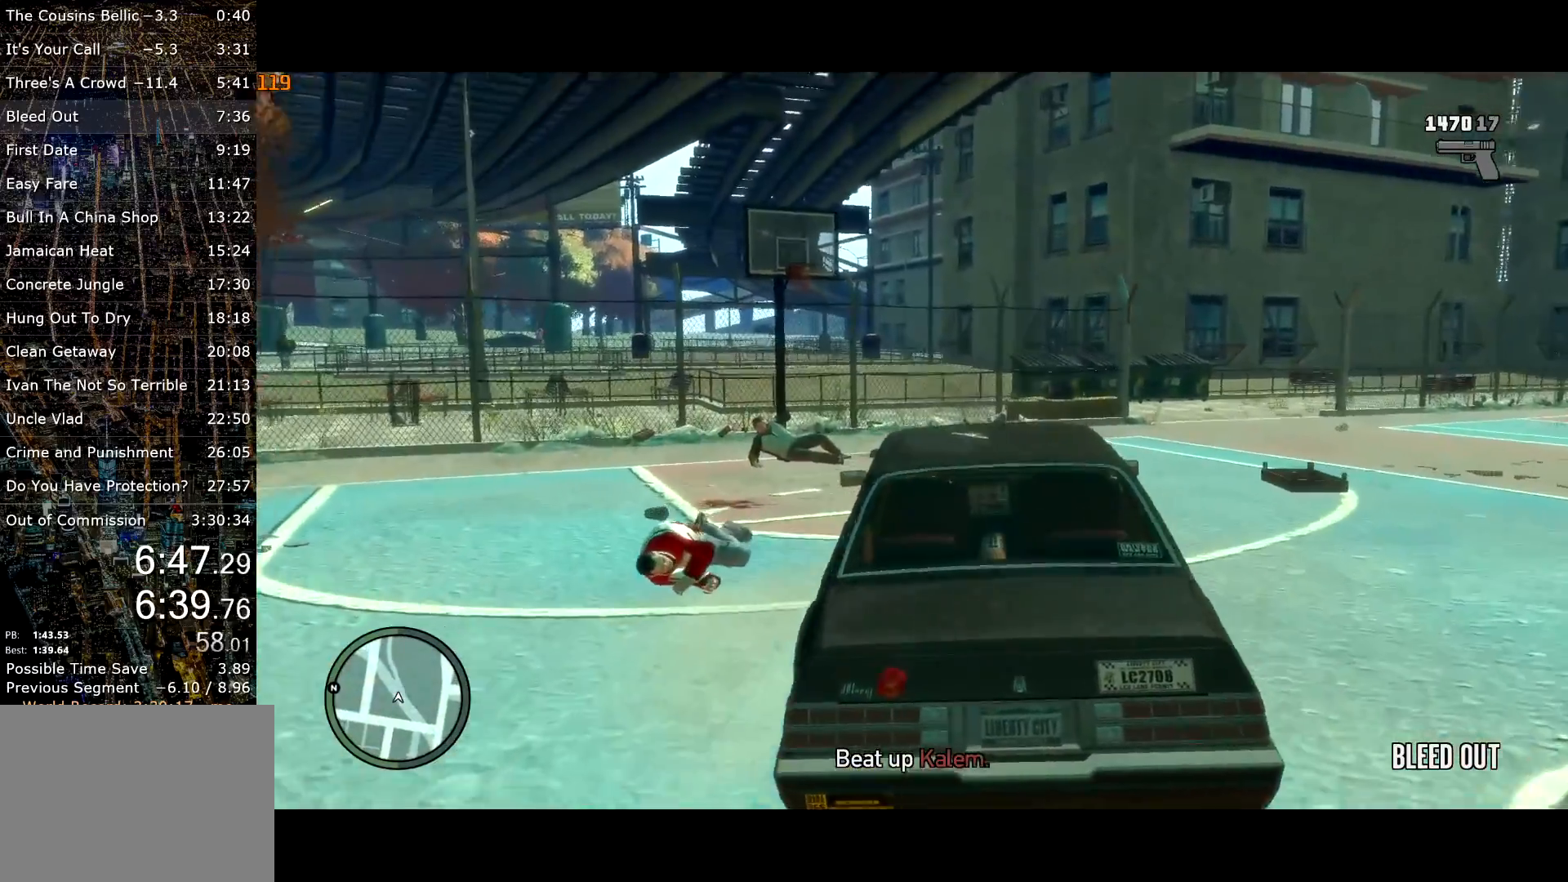
{"keys": ["a", "w"], "mouse": [], "events": [[267, "a", "down"], [350, "a", "up"], [500, "a", "down"]]}
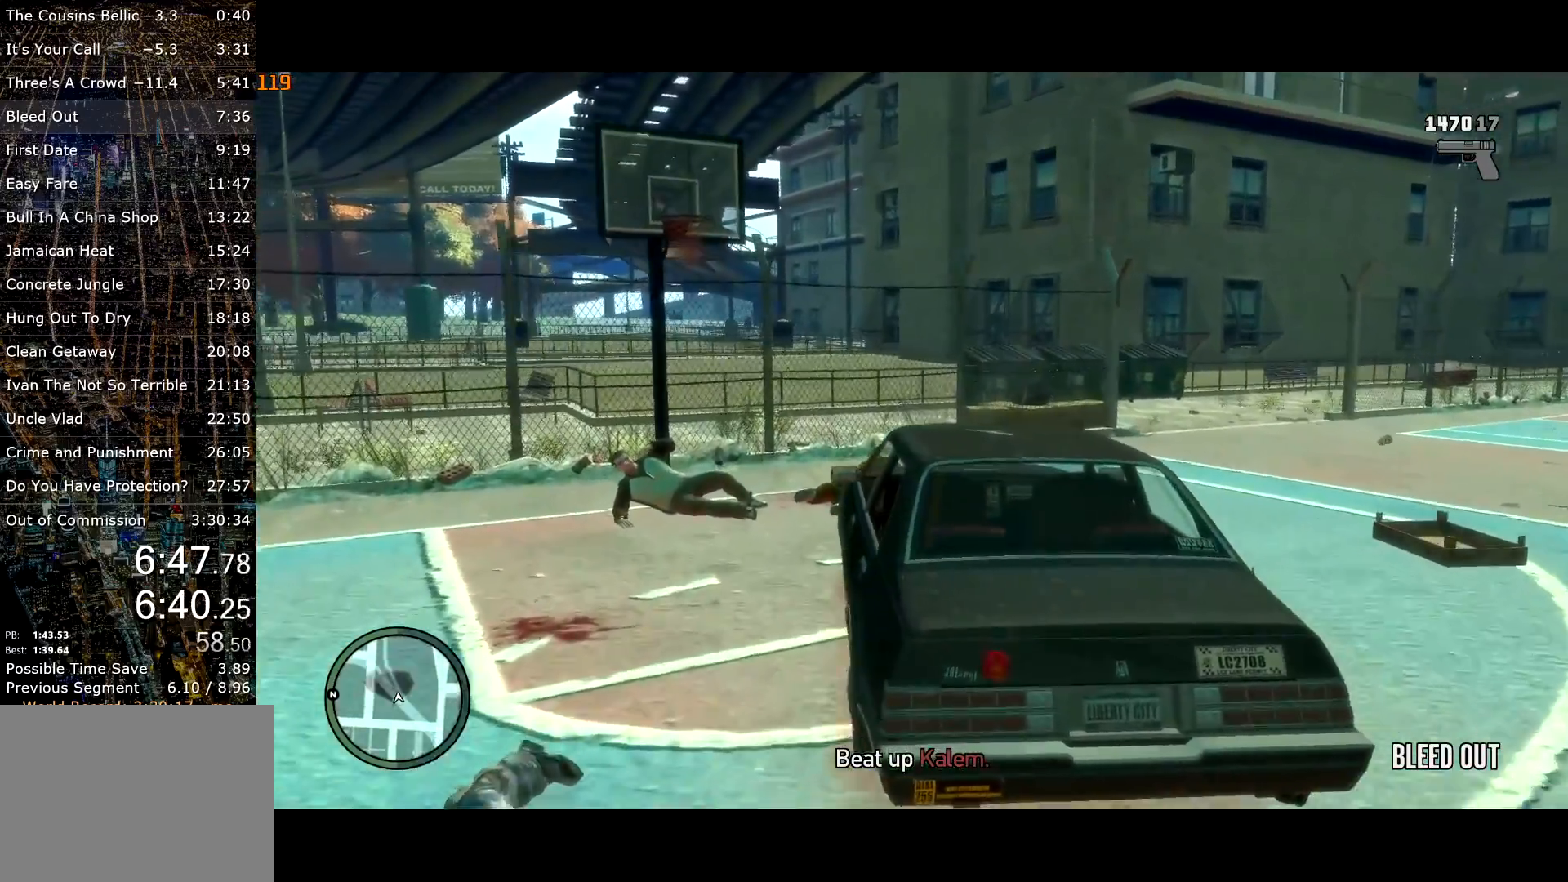
{"keys": ["f", "w"], "mouse": [], "events": [[233, "f", "down"], [417, "a", "up"]]}
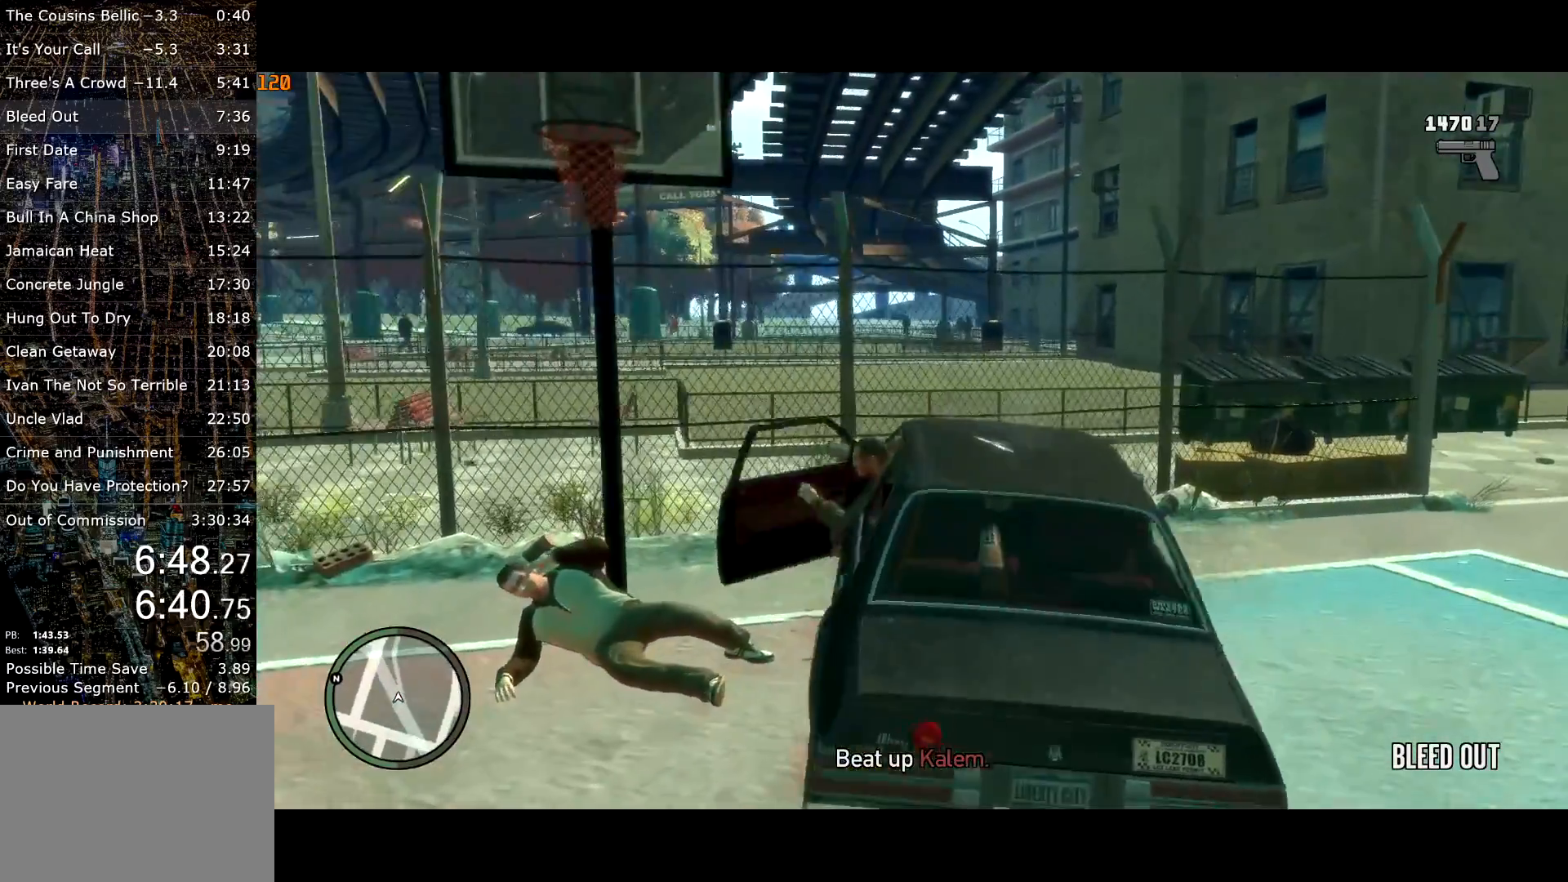
{"keys": ["a"], "mouse": [], "events": [[17, "w", "up"], [50, "f", "up"], [333, "a", "down"]]}
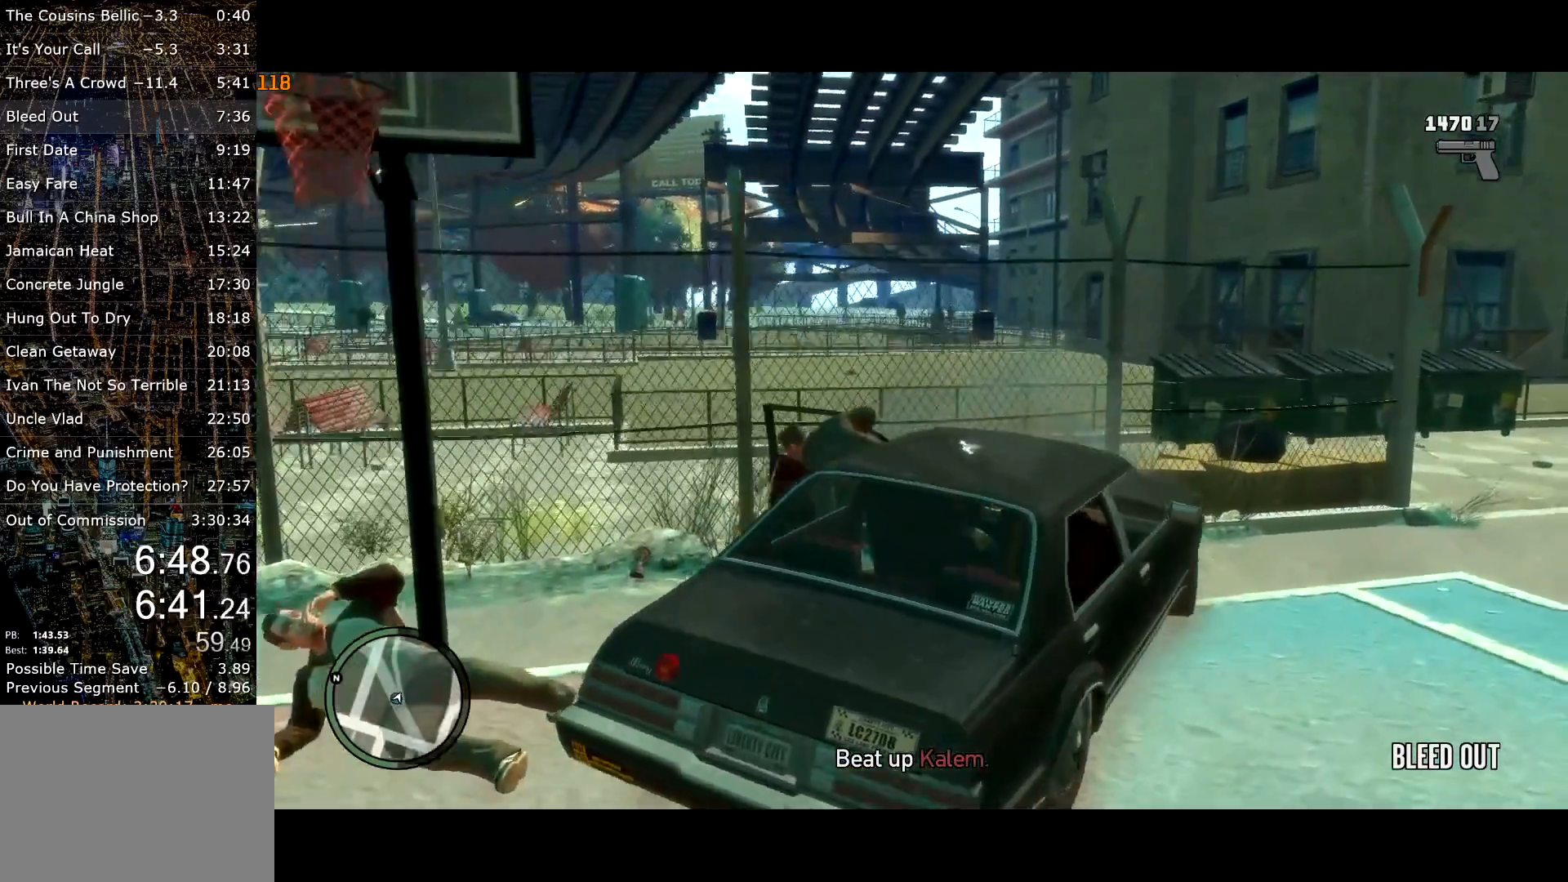
{"keys": ["w"], "mouse": [], "events": [[333, "w", "down"], [400, "a", "up"]]}
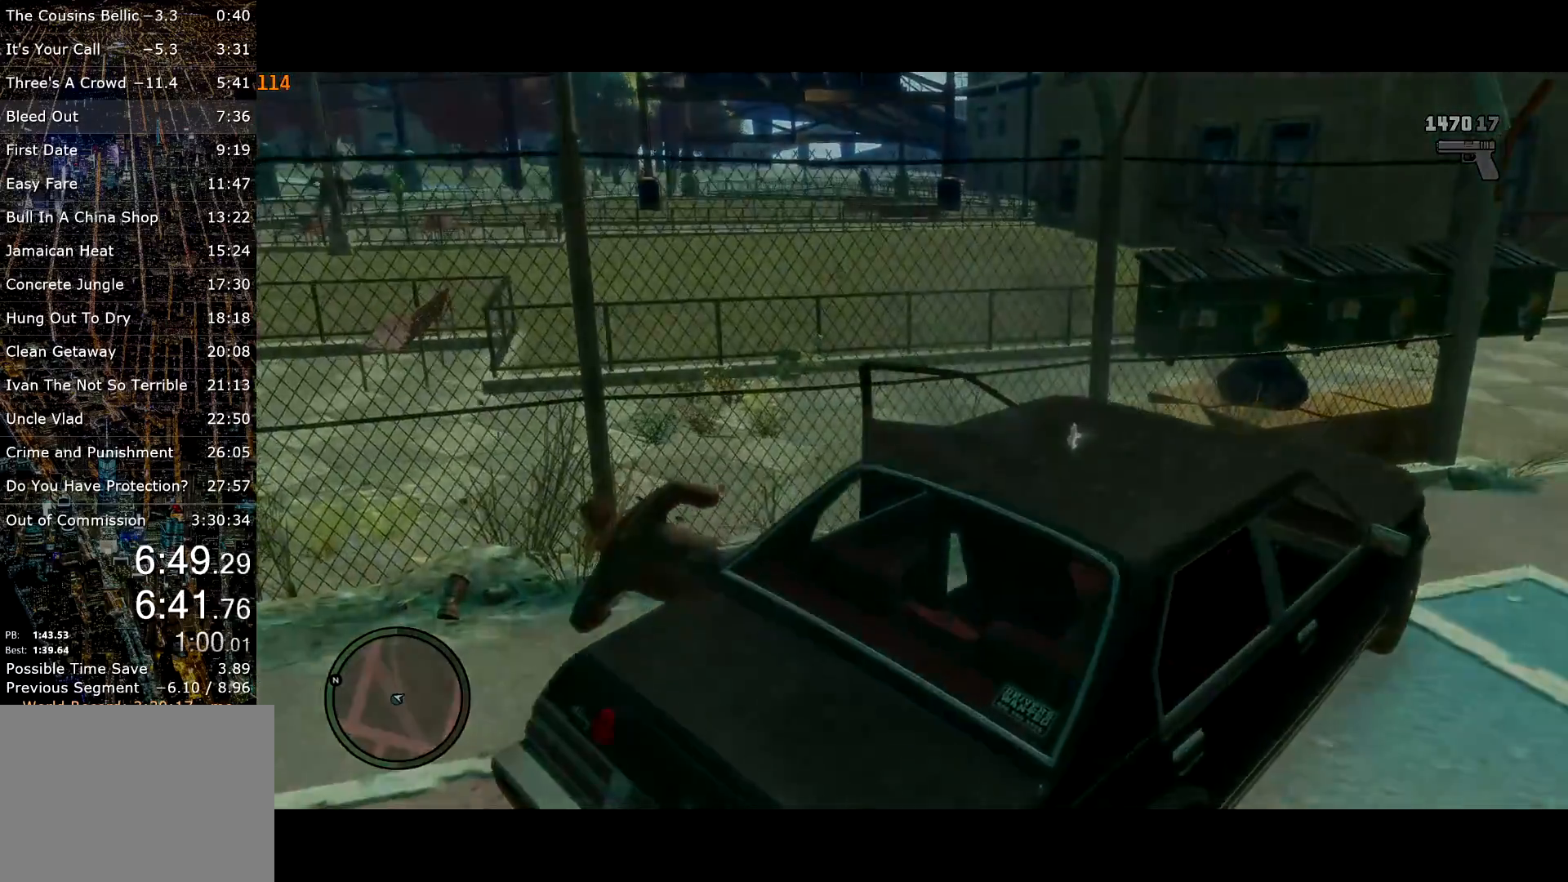
{"keys": [], "mouse": [], "events": [[367, "w", "up"]]}
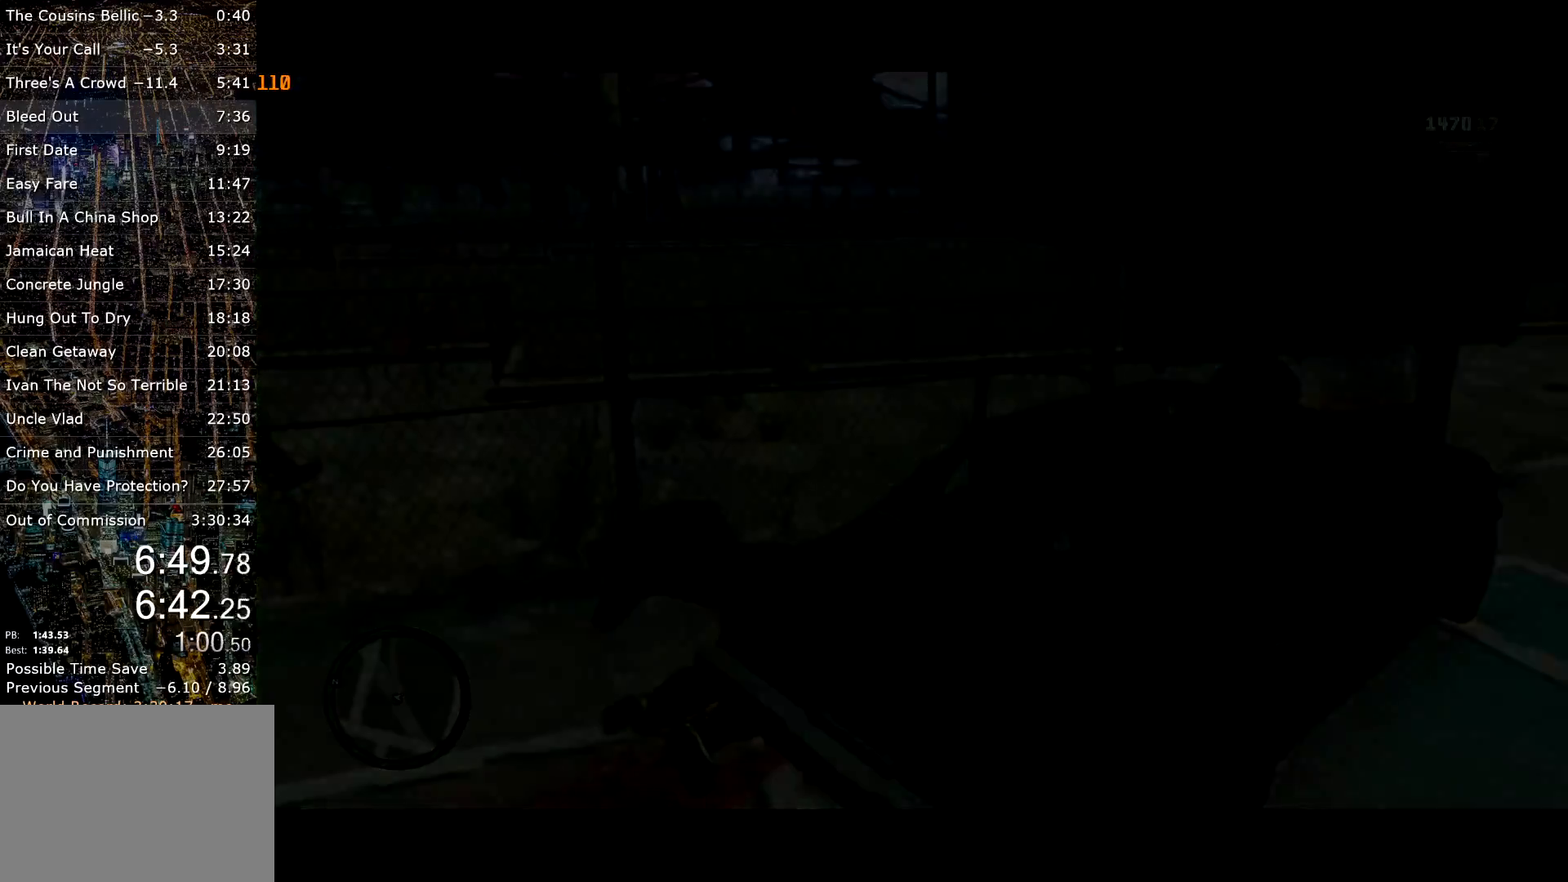
{"keys": ["w"], "mouse": [], "events": [[417, "w", "down"]]}
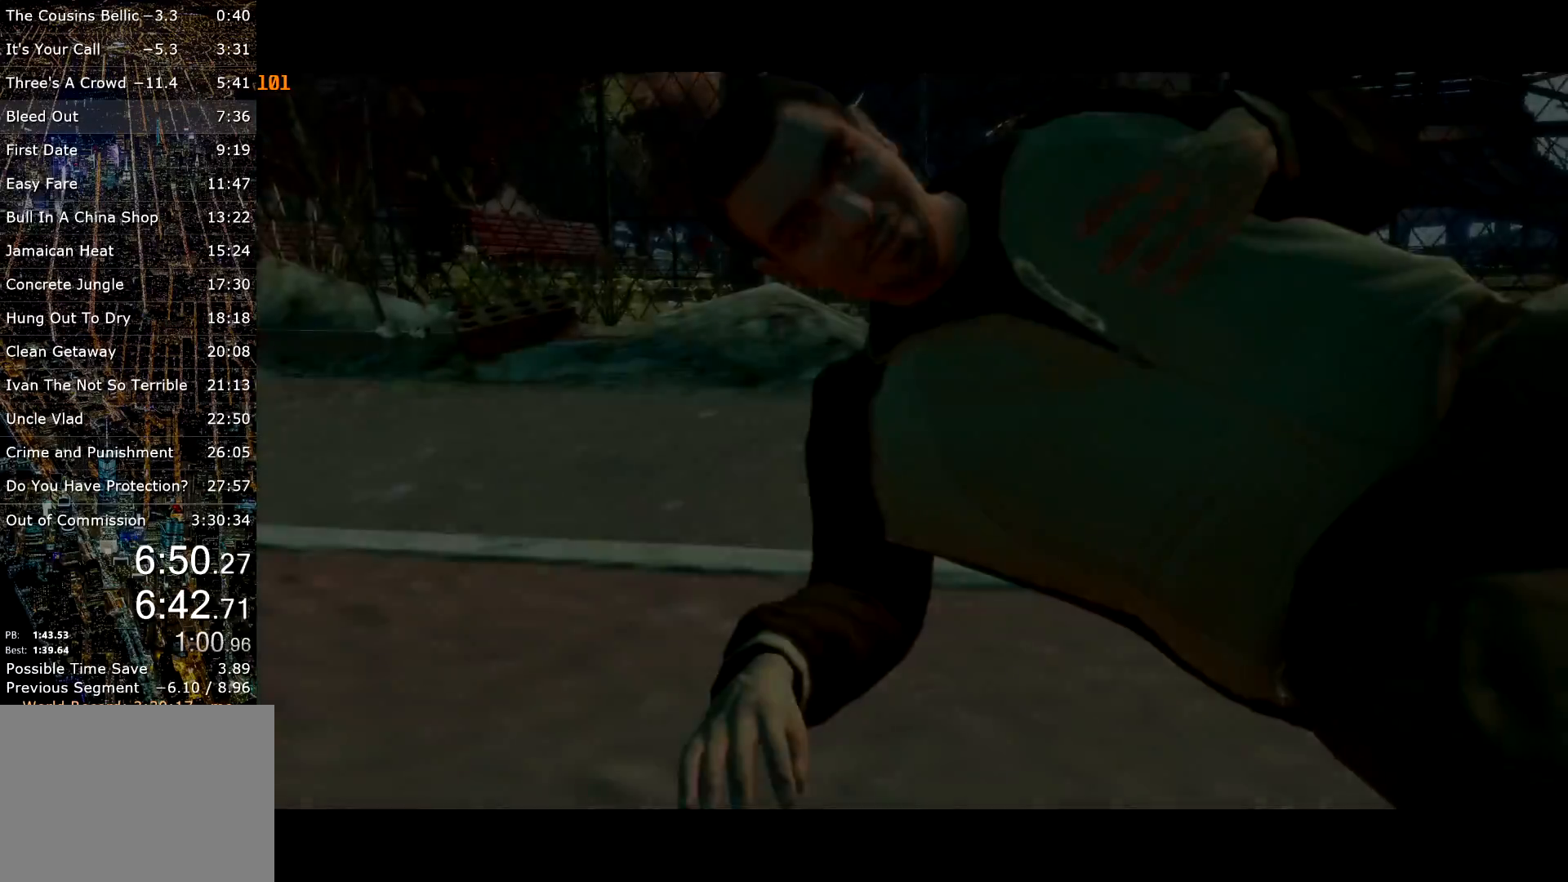
{"keys": ["w"], "mouse": [], "events": []}
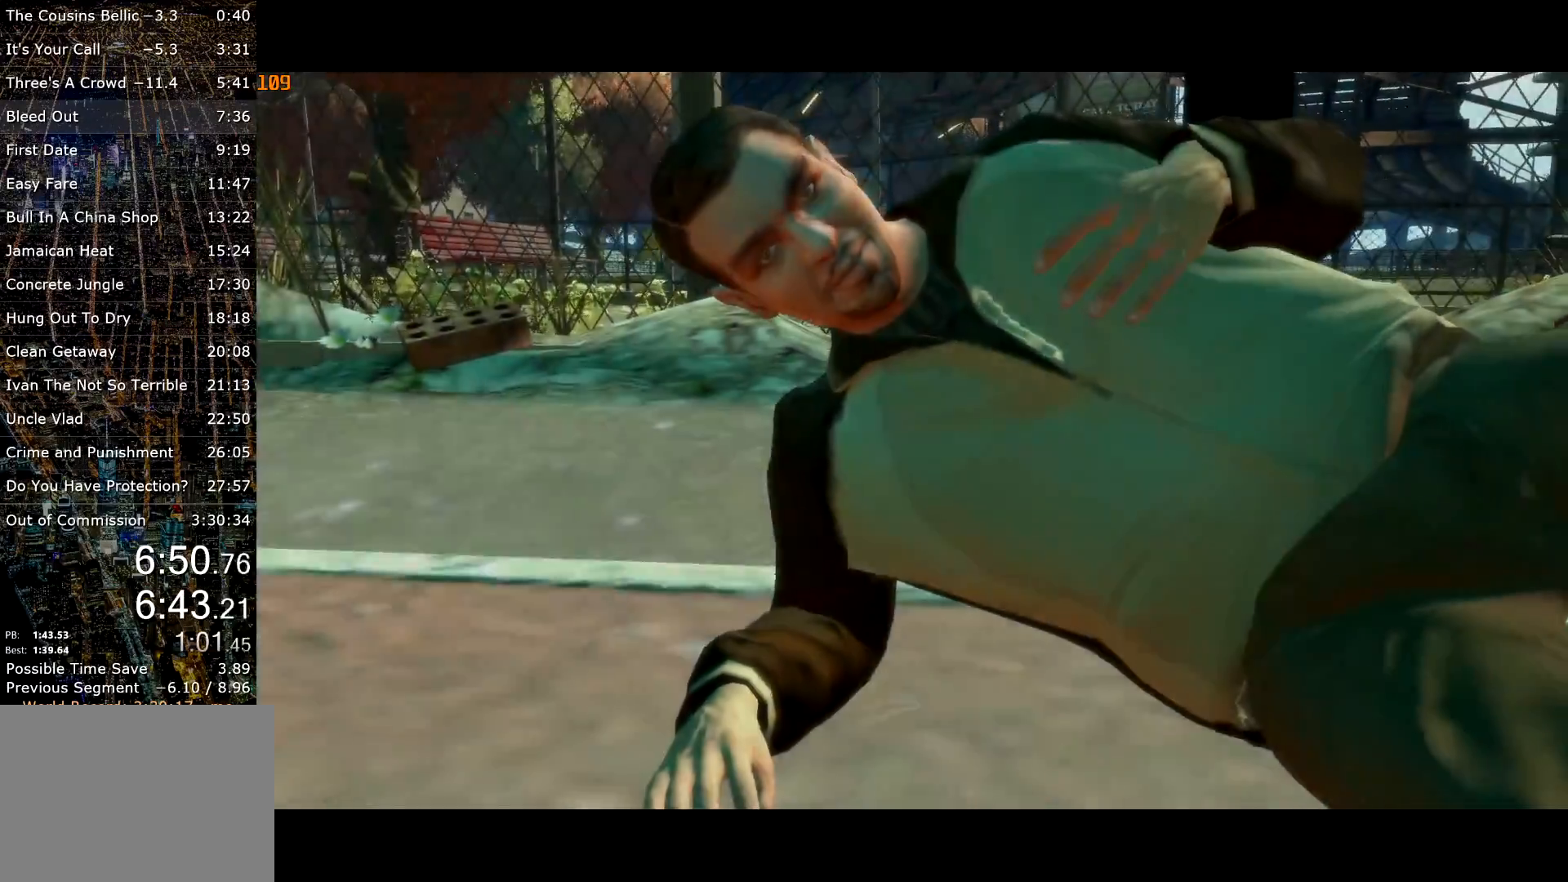
{"keys": ["w"], "mouse": [], "events": []}
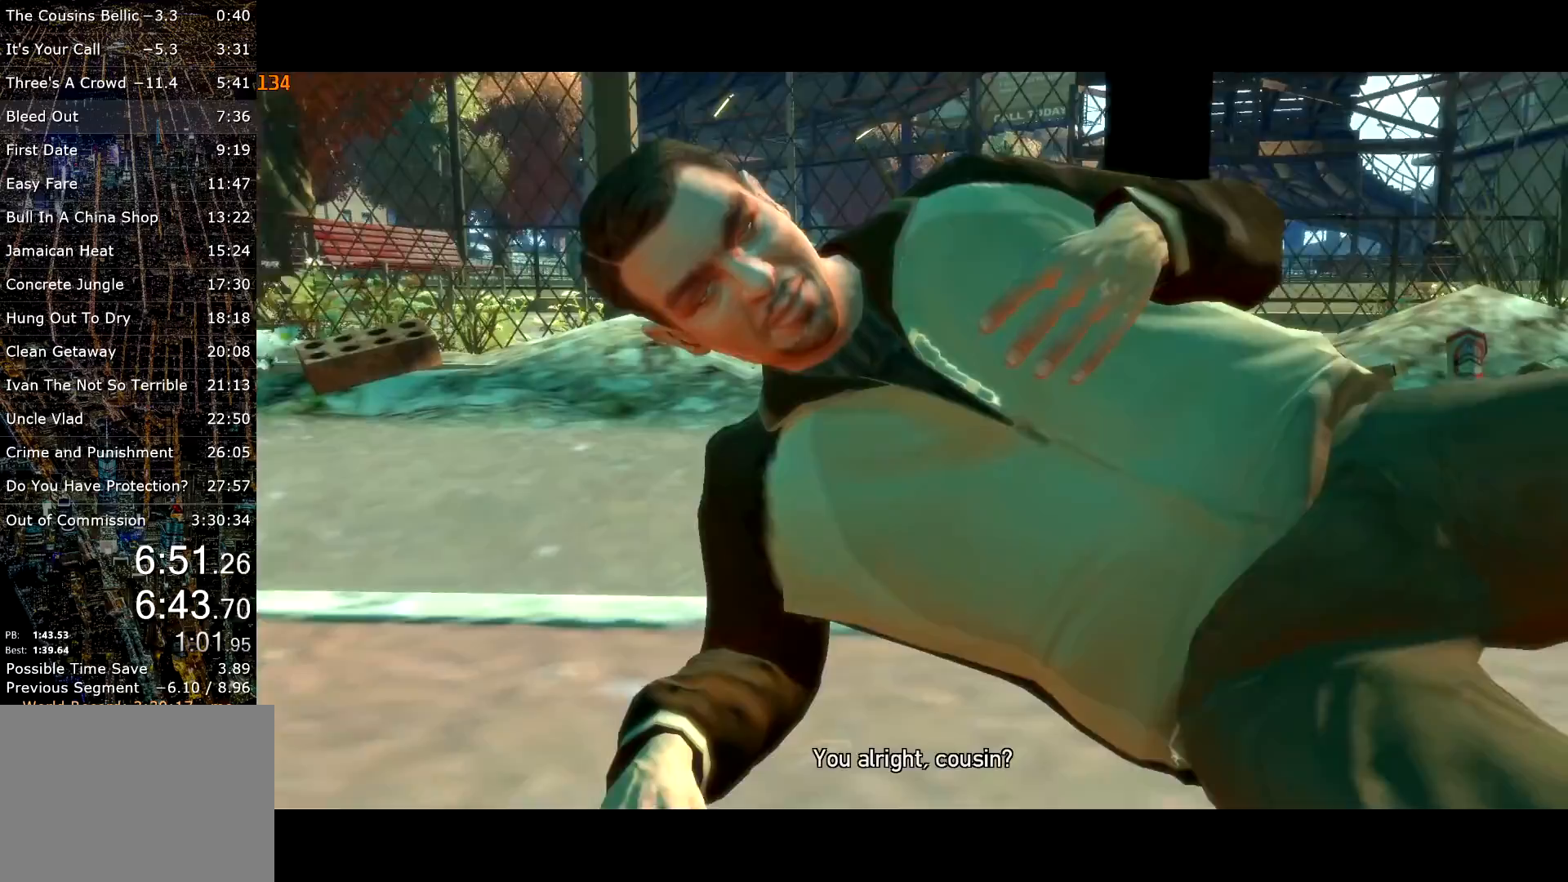
{"keys": ["return", "w"], "mouse": [], "events": [[67, "return", "down"], [150, "return", "up"], [200, "return", "down"], [250, "return", "up"], [333, "return", "down"], [383, "return", "up"], [483, "return", "down"]]}